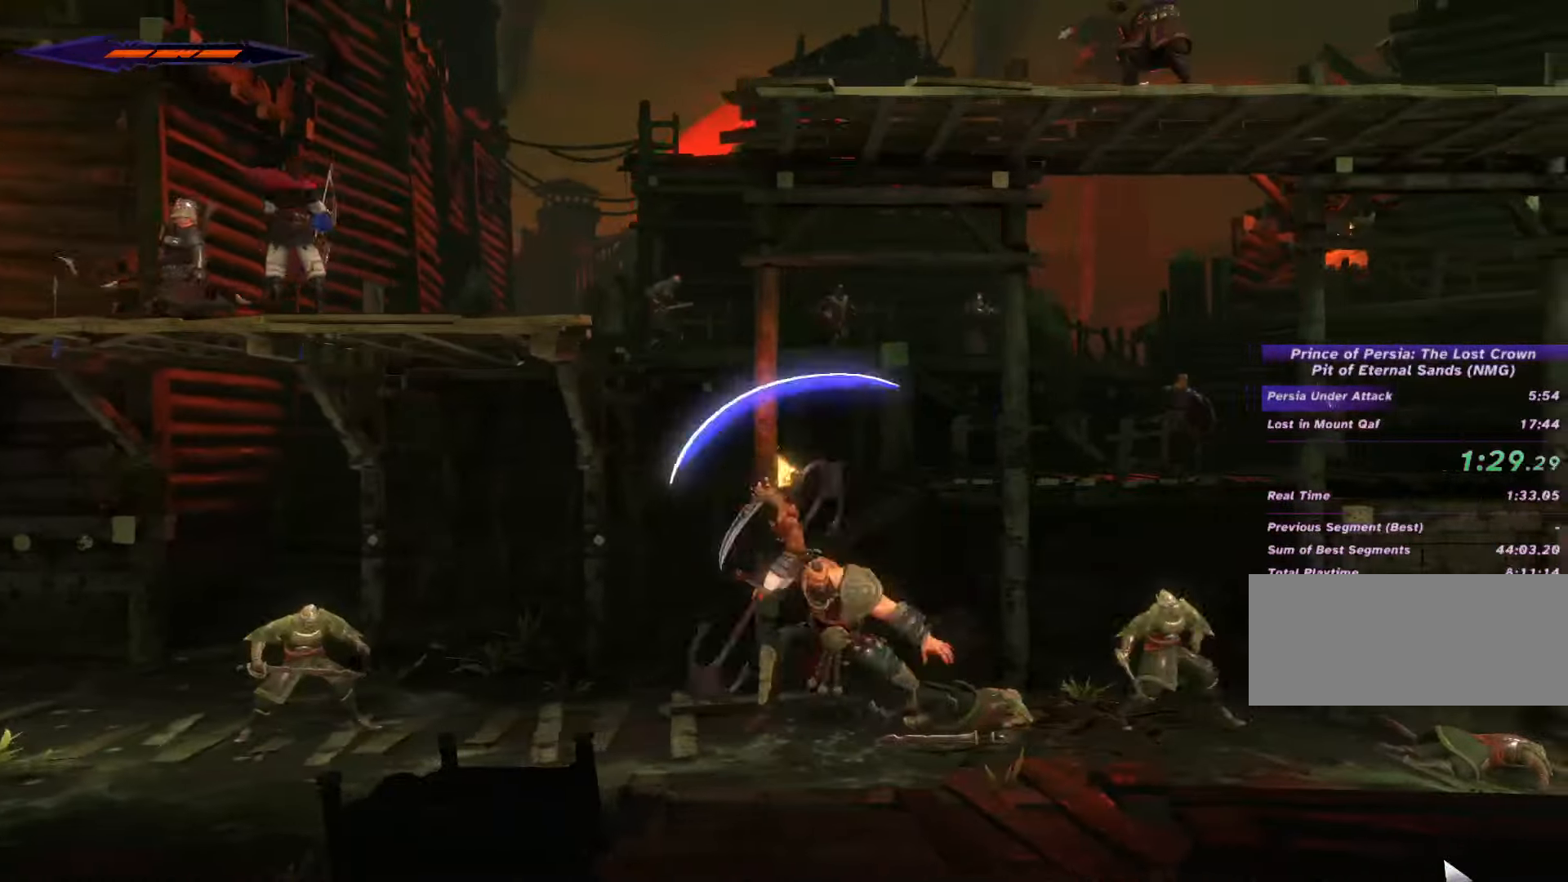
Gameplay with keyboard and mouse; each line is a JSON object with the keys and mouse buttons held at the frame after it. "events" lists presses ("down") and releases ("up") of ".", "/", "0", "1", "2", "3", "4", "5", "6", "7", "8", "9", "a", "alt_l", "alt_r", "b", "backslash", "backspace", "c", "caps_lock", "comma", "ctrl_l", "ctrl_r", "d", "e", "equals", "escape", "f", "f1", "f10", "f11", "f12", "f2", "f3", "f4", "f5", "f6", "f7", "f8", "f9", "g", "h", "i", "j", "k", "l", "lbracket", "m", "minus", "n", "o", "p", "q", "quote", "r", "rbracket", "return", "s", "semicolon", "shift_l", "shift_r", "space", "super_l", "super_r", "t", "tab", "tilde", "u", "v", "w", "x", "y", "z", "mouse_left", "mouse_wheel", "mouse_right", "mouse_mb4" and "mouse_mb5" between this image and that frame as [ms after this image, input, new state], when the widget could be followed in between. "mouse_left", "mouse_wheel", "mouse_right", "mouse_mb4", "mouse_mb5" = the "left", "wheel", "right", "mb4", "mb5" buttons of the "mouse" list. No other keys are recorded. "wheel" means that the mouse wheel is clicked or scrolled. Not read: mouse_move.
{"keys": ["a"], "mouse": ["left"], "events": [[333, "shift_l", "up"], [500, "mouse_left", "down"]]}
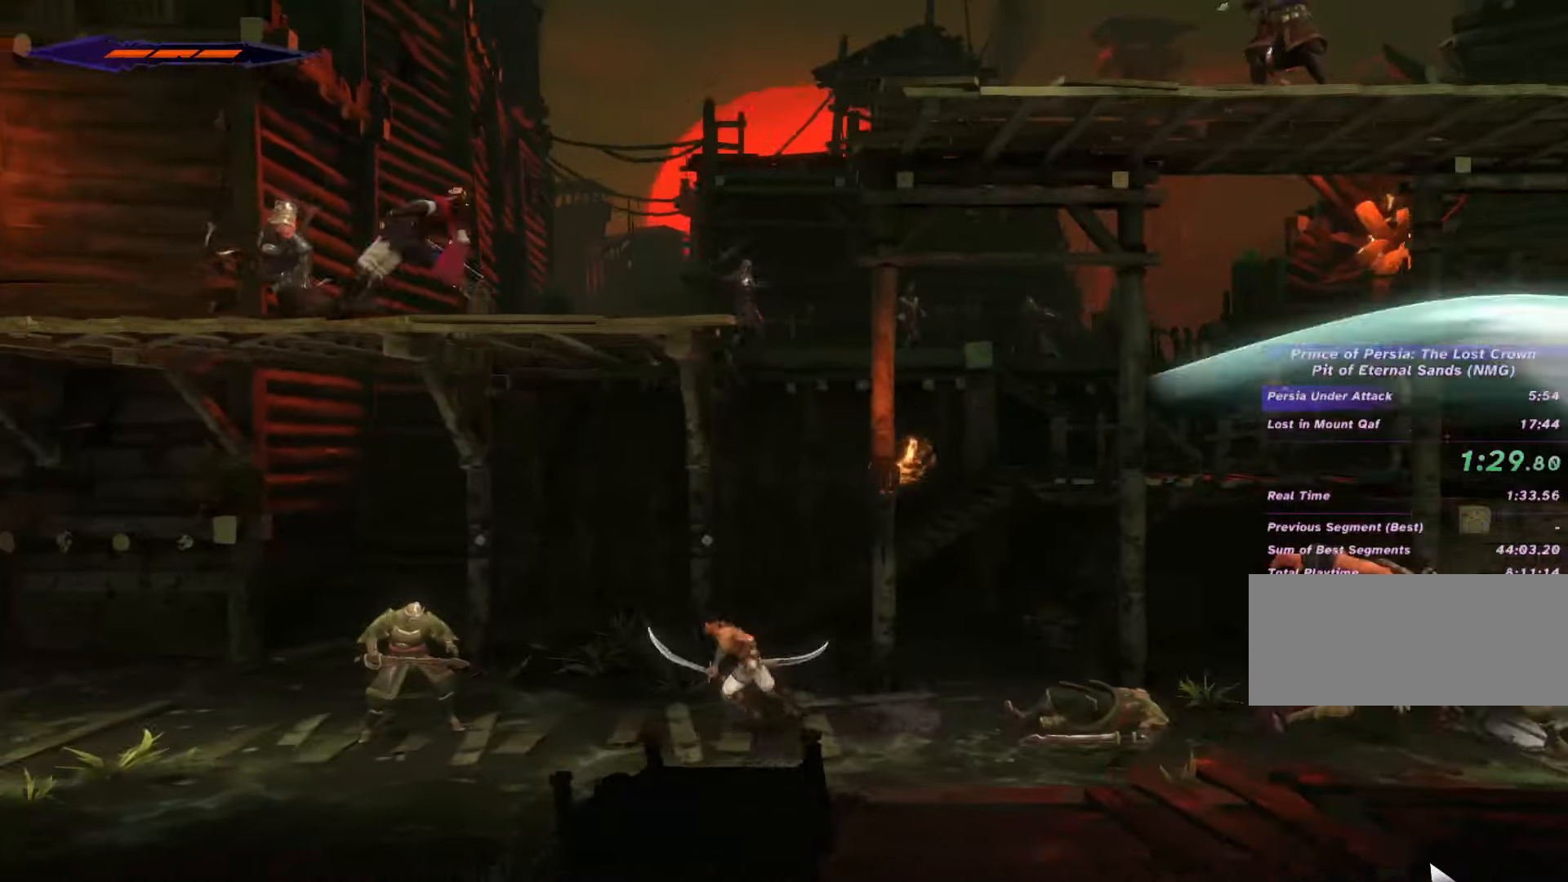
{"keys": ["a"], "mouse": ["left"], "events": [[133, "mouse_left", "up"], [233, "mouse_left", "down"], [333, "mouse_left", "up"], [433, "mouse_left", "down"]]}
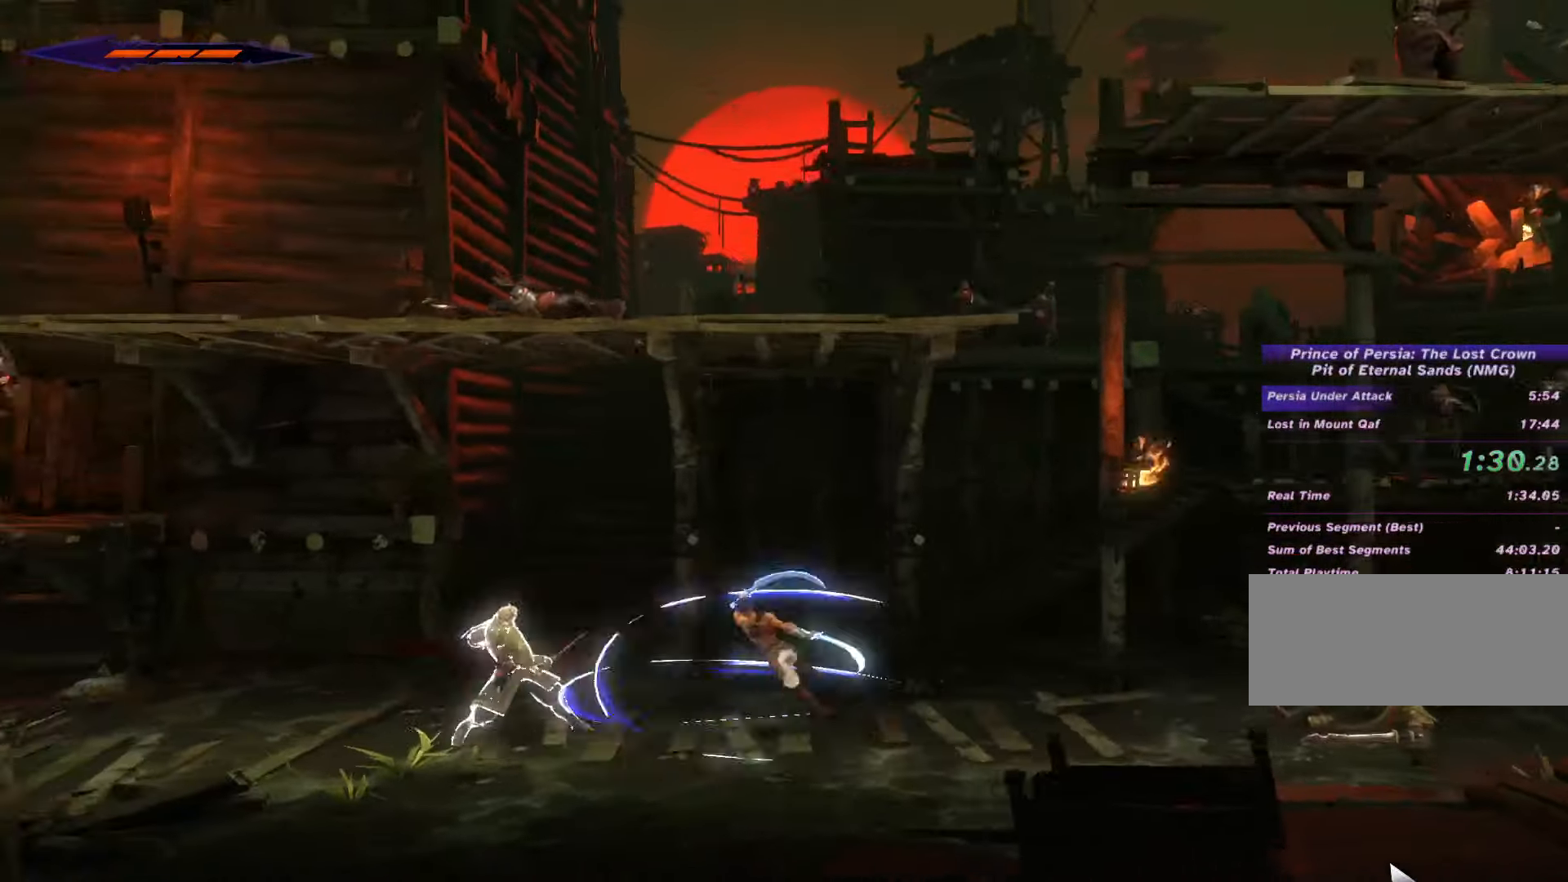
{"keys": ["a"], "mouse": [], "events": [[33, "mouse_left", "up"], [133, "mouse_left", "down"], [233, "mouse_left", "up"], [300, "mouse_left", "down"], [433, "mouse_left", "up"]]}
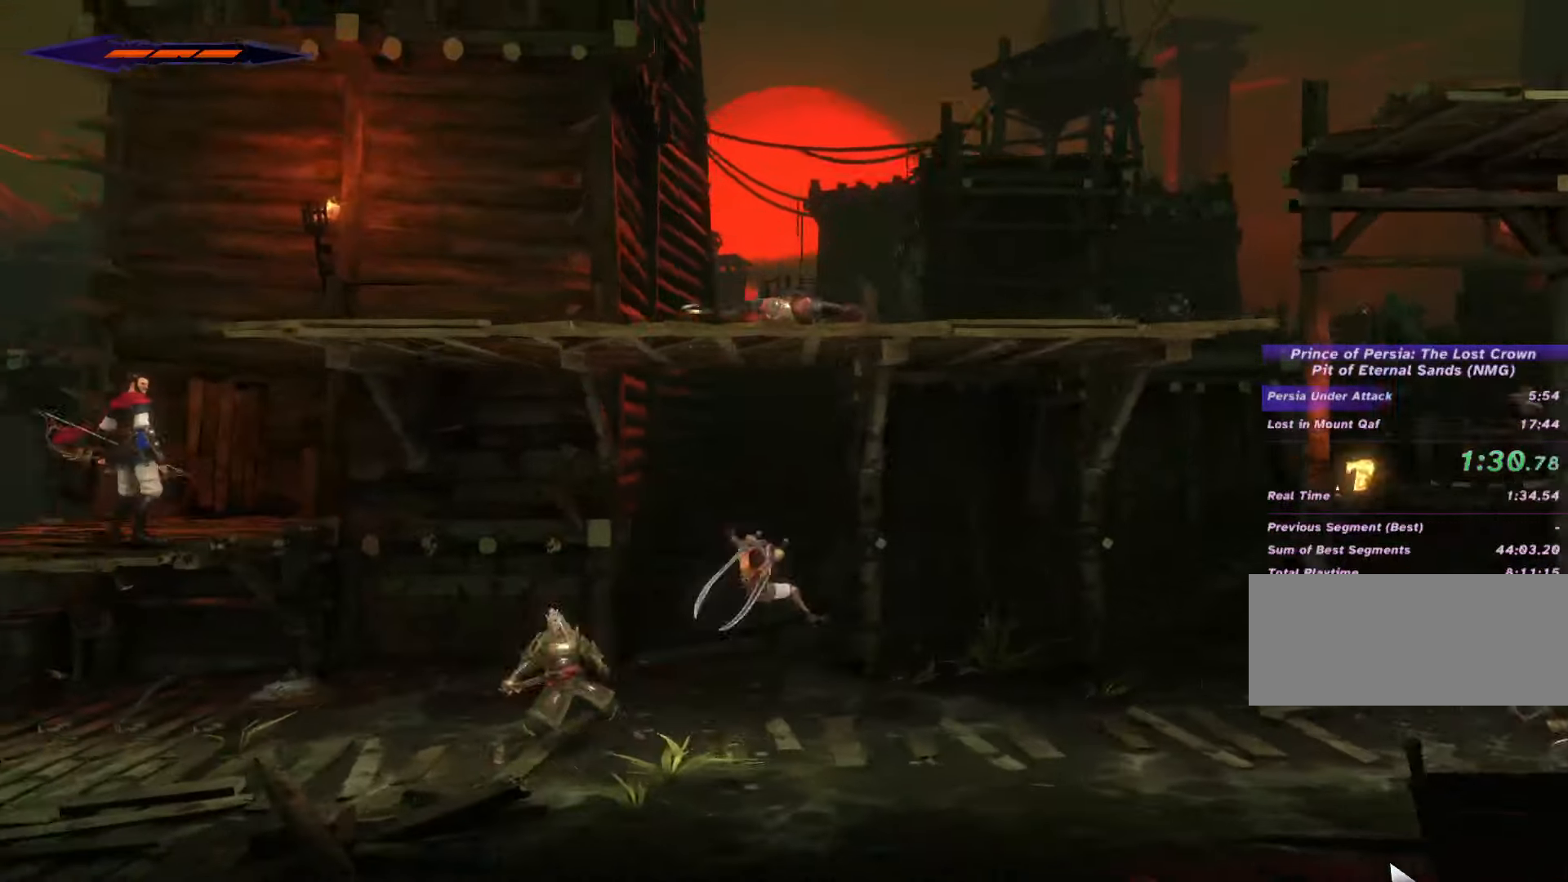
{"keys": ["a"], "mouse": [], "events": [[66, "mouse_left", "down"], [200, "mouse_left", "up"], [266, "mouse_left", "down"], [400, "mouse_left", "up"]]}
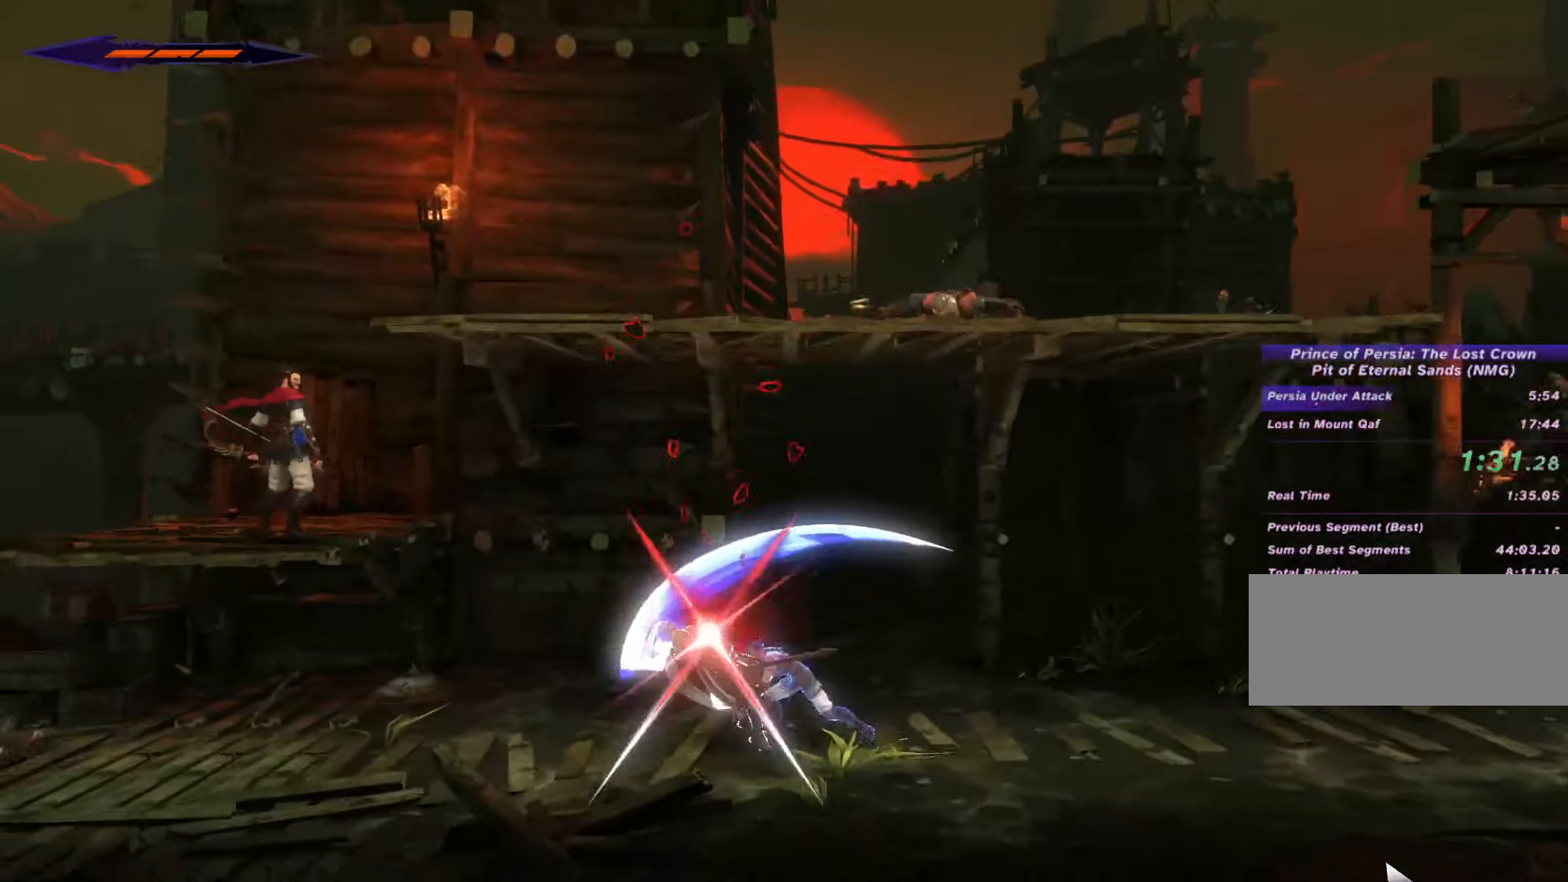
{"keys": ["d"], "mouse": [], "events": [[466, "d", "down"], [500, "a", "up"]]}
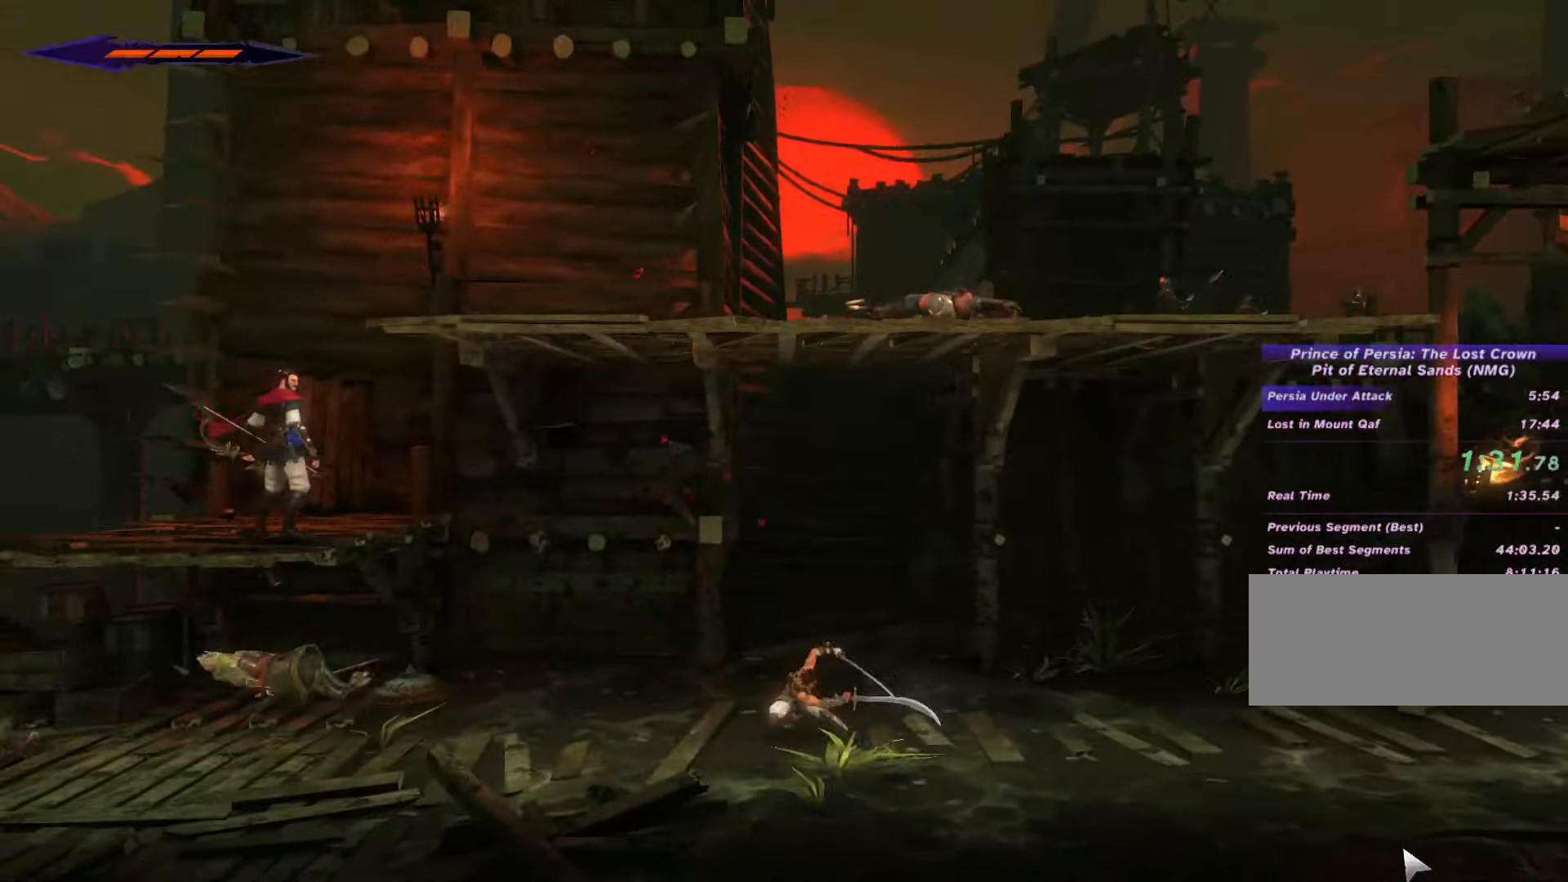
{"keys": ["d", "shift_l"], "mouse": [], "events": [[200, "shift_l", "down"]]}
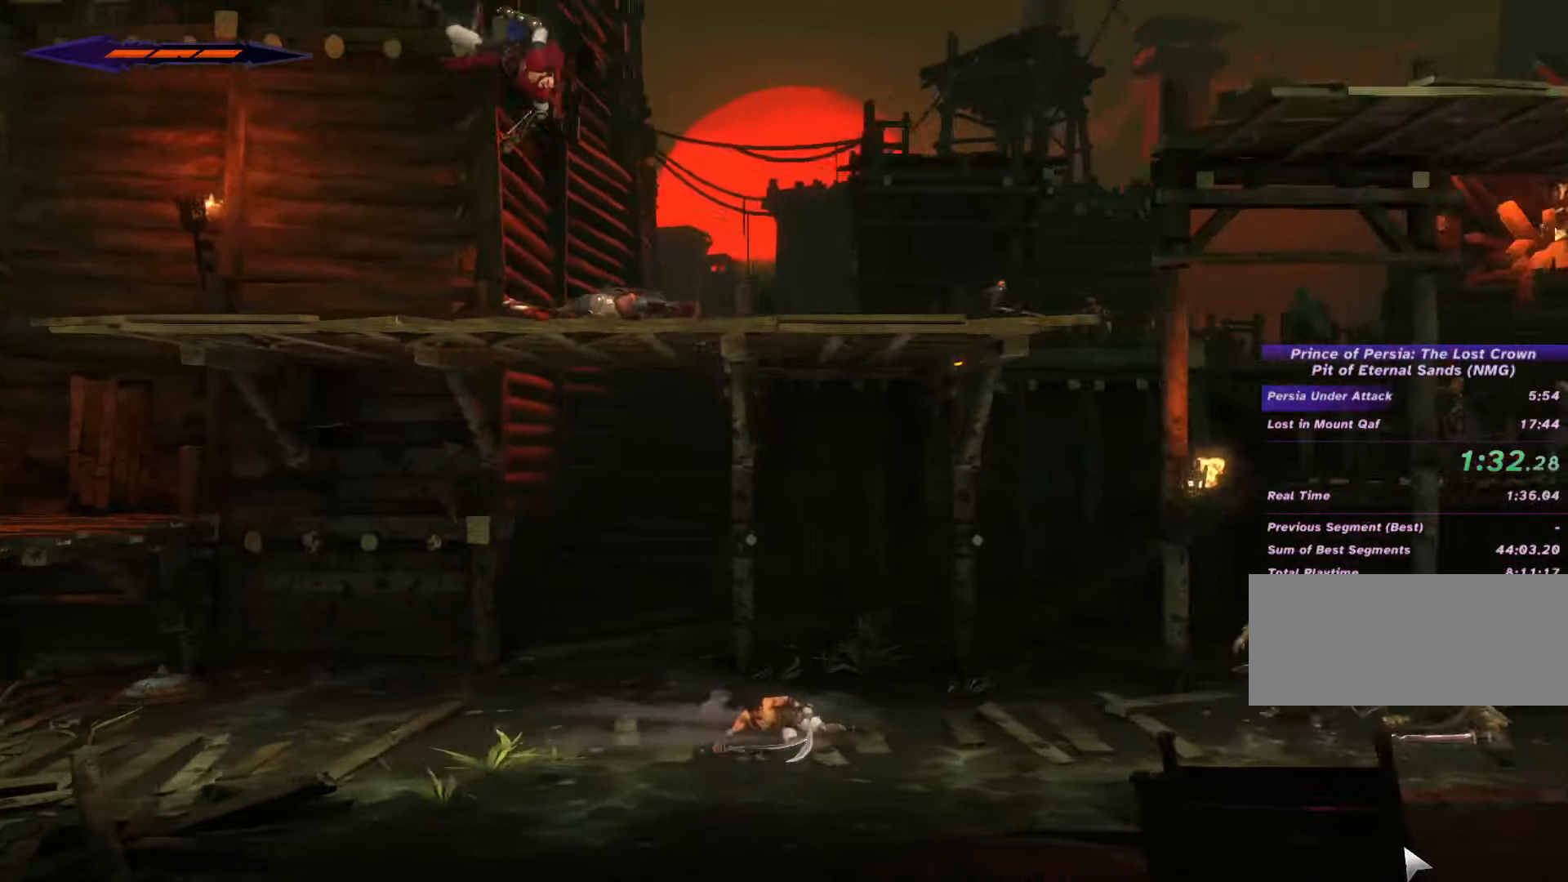
{"keys": ["d"], "mouse": ["left"], "events": [[167, "shift_l", "up"], [233, "shift_l", "down"], [300, "shift_l", "up"], [433, "mouse_left", "down"]]}
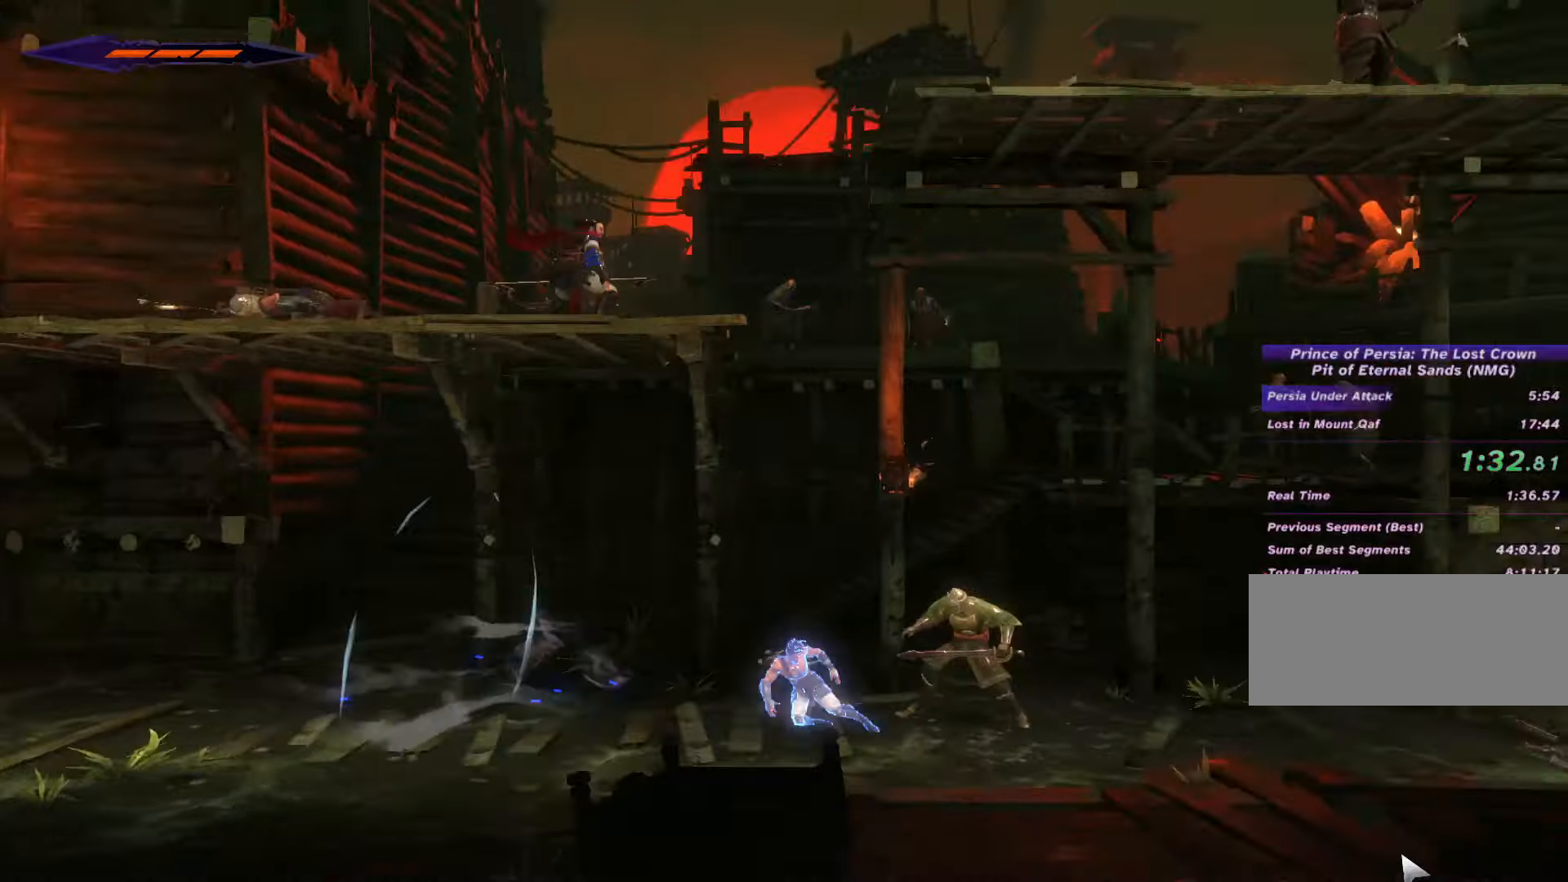
{"keys": ["a"], "mouse": [], "events": [[67, "mouse_left", "up"], [100, "mouse_left", "down"], [267, "mouse_left", "up"], [300, "mouse_left", "down"], [400, "mouse_left", "up"], [467, "a", "down"], [467, "d", "up"]]}
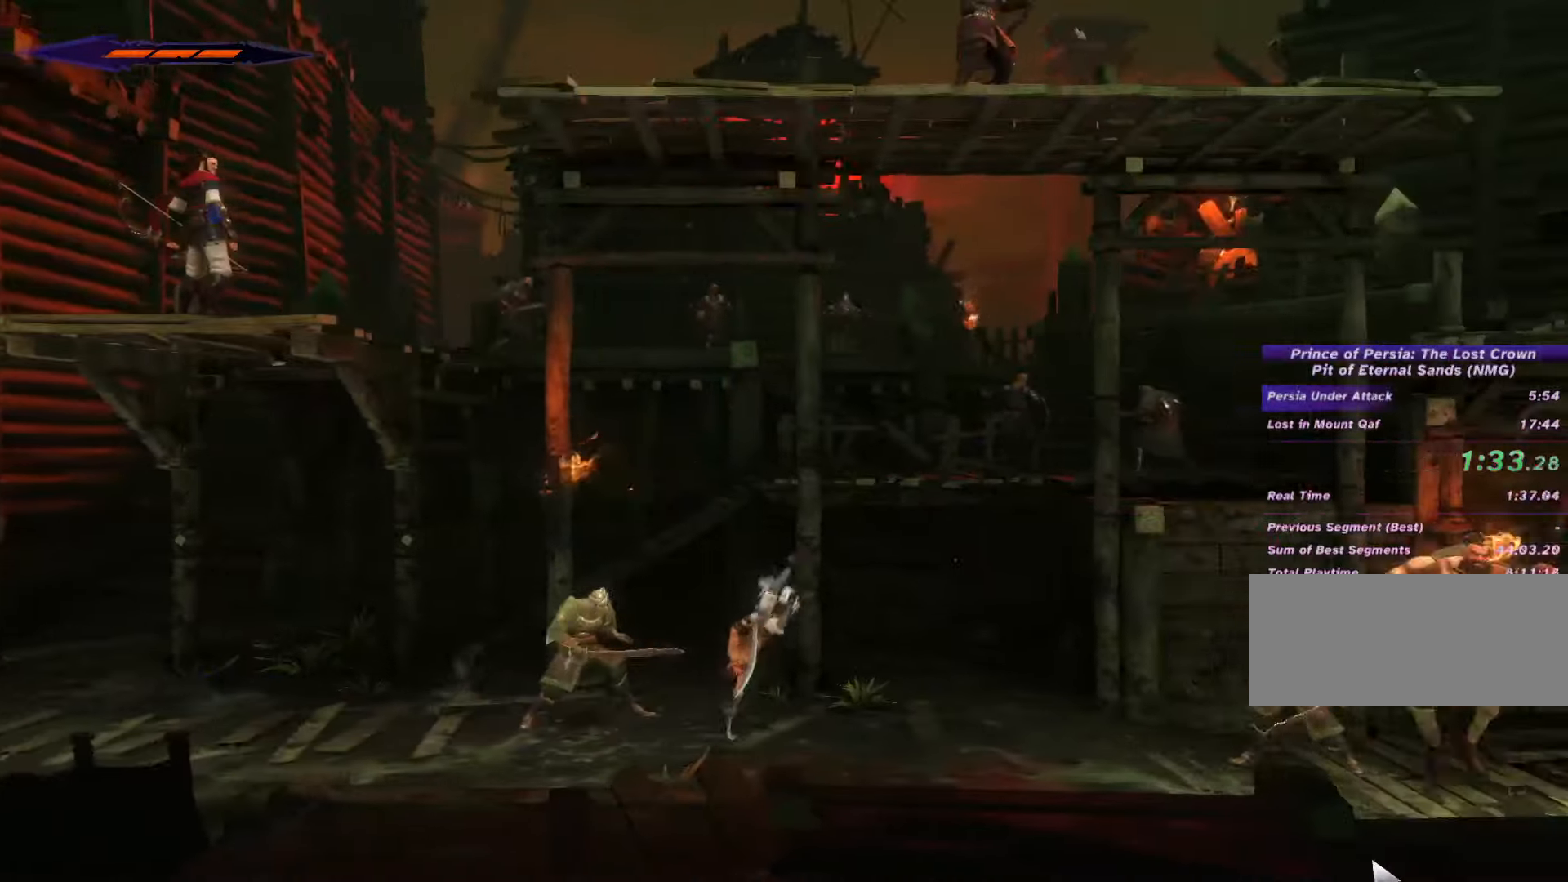
{"keys": ["a"], "mouse": ["left"], "events": [[133, "mouse_left", "down"], [267, "mouse_left", "up"], [333, "mouse_left", "down"], [467, "mouse_left", "up"], [500, "mouse_left", "down"]]}
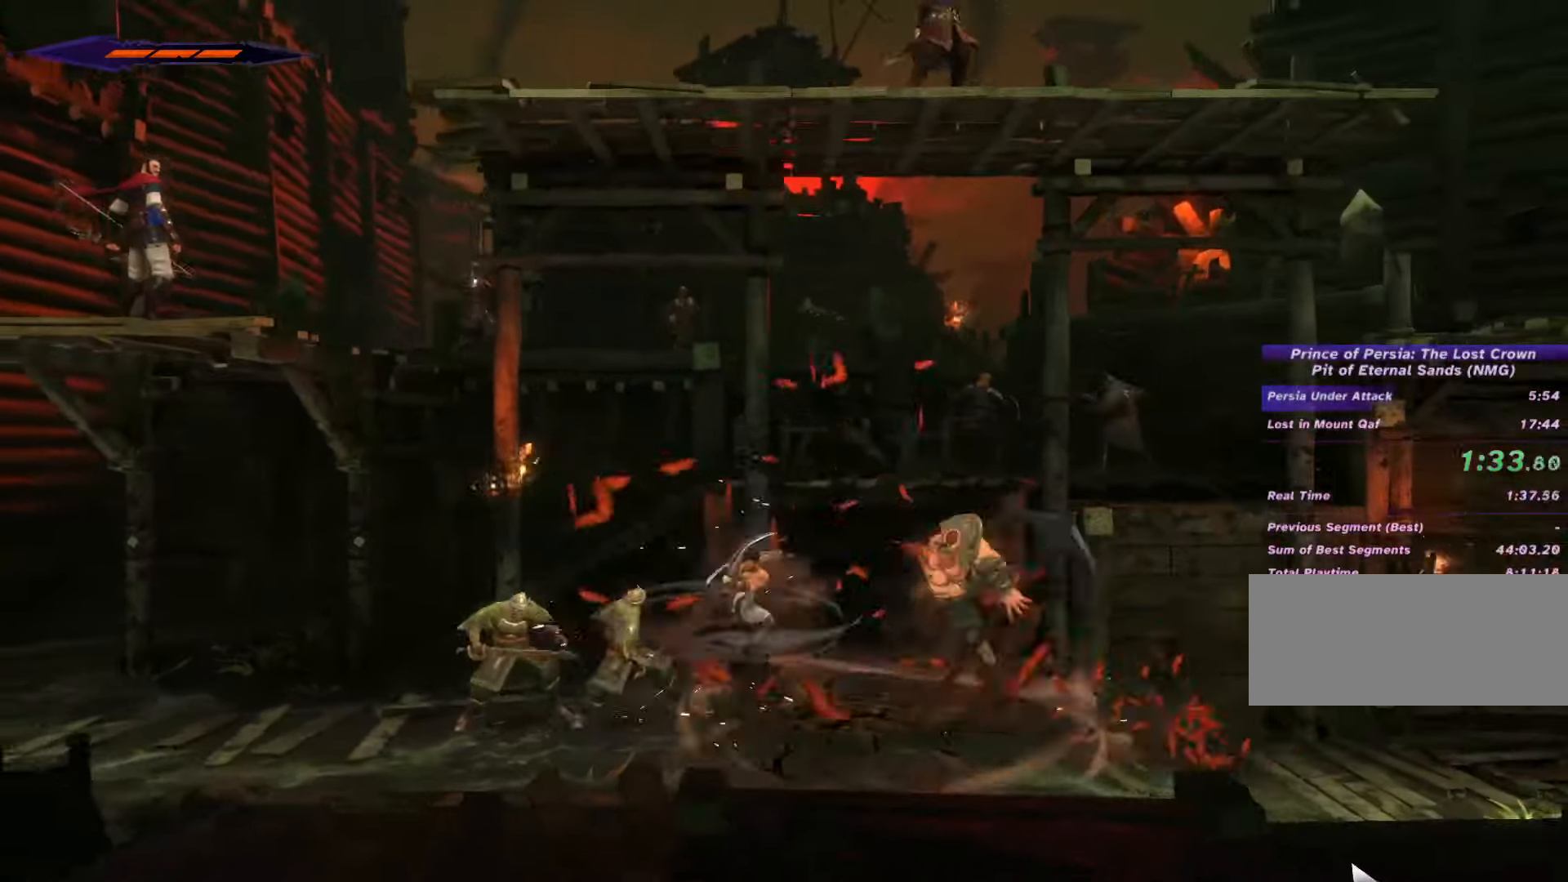
{"keys": ["a"], "mouse": [], "events": [[100, "mouse_left", "up"], [167, "mouse_left", "down"], [300, "mouse_left", "up"], [333, "mouse_left", "down"], [467, "mouse_left", "up"]]}
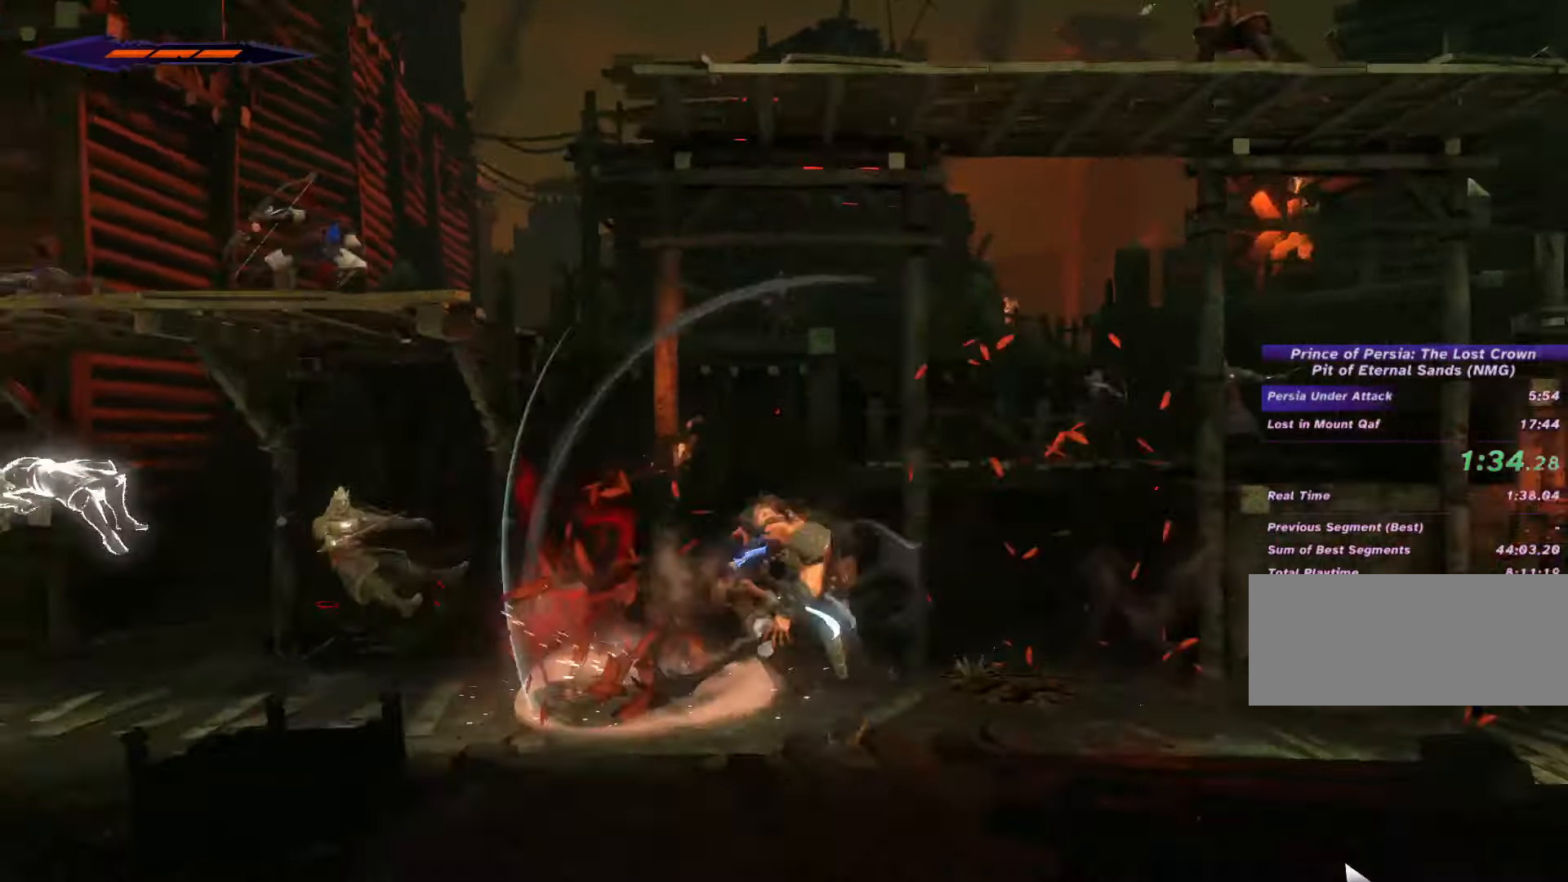
{"keys": ["a", "shift_l"], "mouse": [], "events": [[33, "mouse_left", "down"], [167, "mouse_left", "up"], [267, "mouse_left", "down"], [300, "shift_l", "down"], [400, "mouse_left", "up"]]}
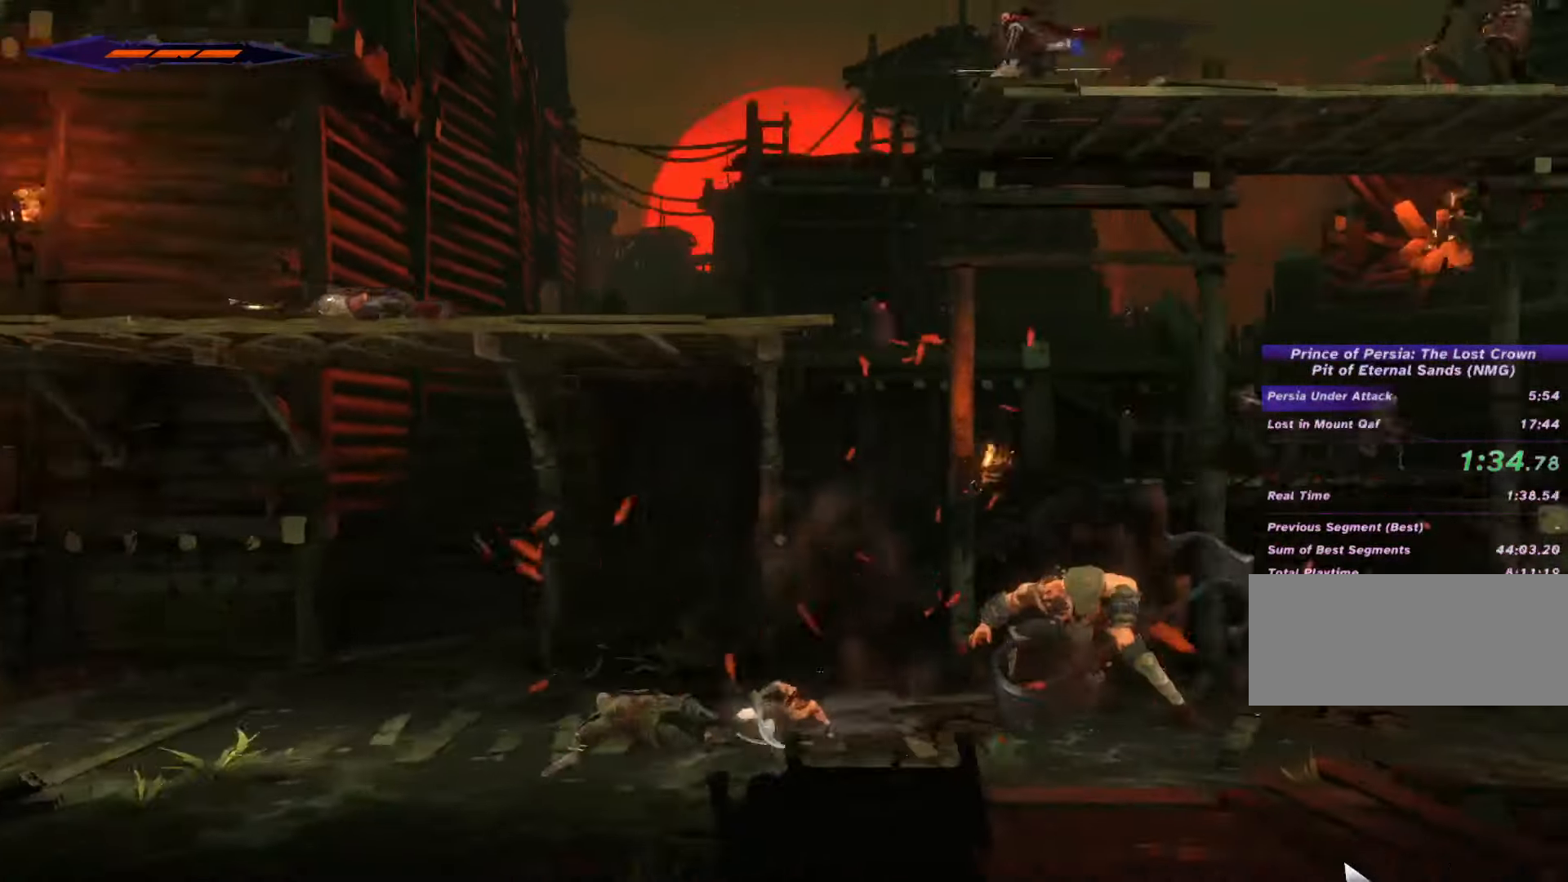
{"keys": ["a", "shift_l"], "mouse": [], "events": [[33, "shift_l", "up"], [100, "shift_l", "down"]]}
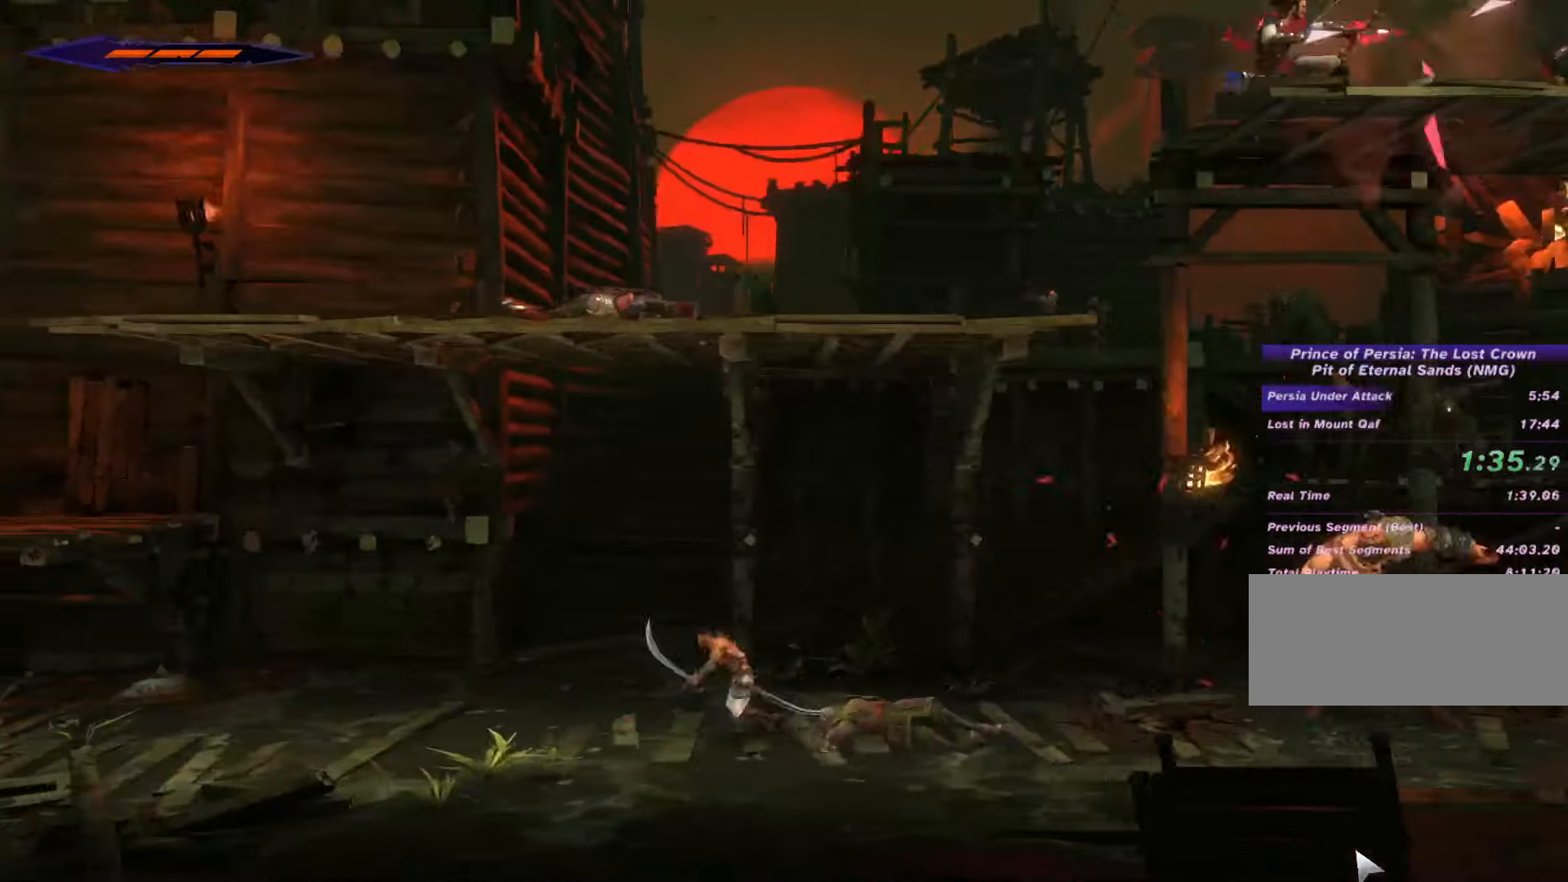
{"keys": ["a", "shift_l"], "mouse": [], "events": [[267, "shift_l", "up"], [333, "shift_l", "down"]]}
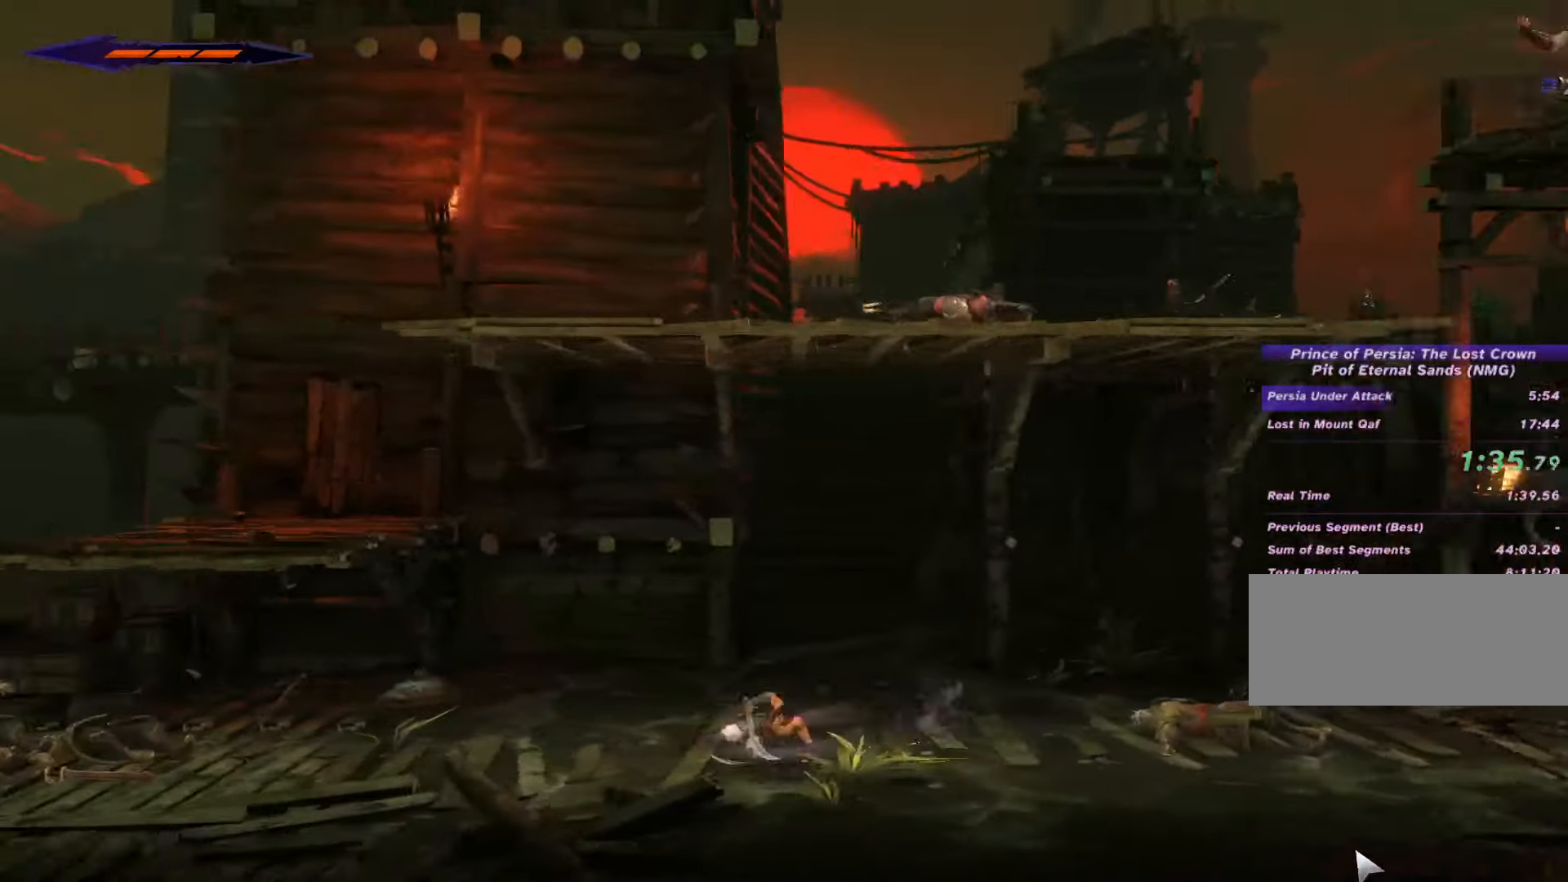
{"keys": ["a", "shift_l"], "mouse": [], "events": []}
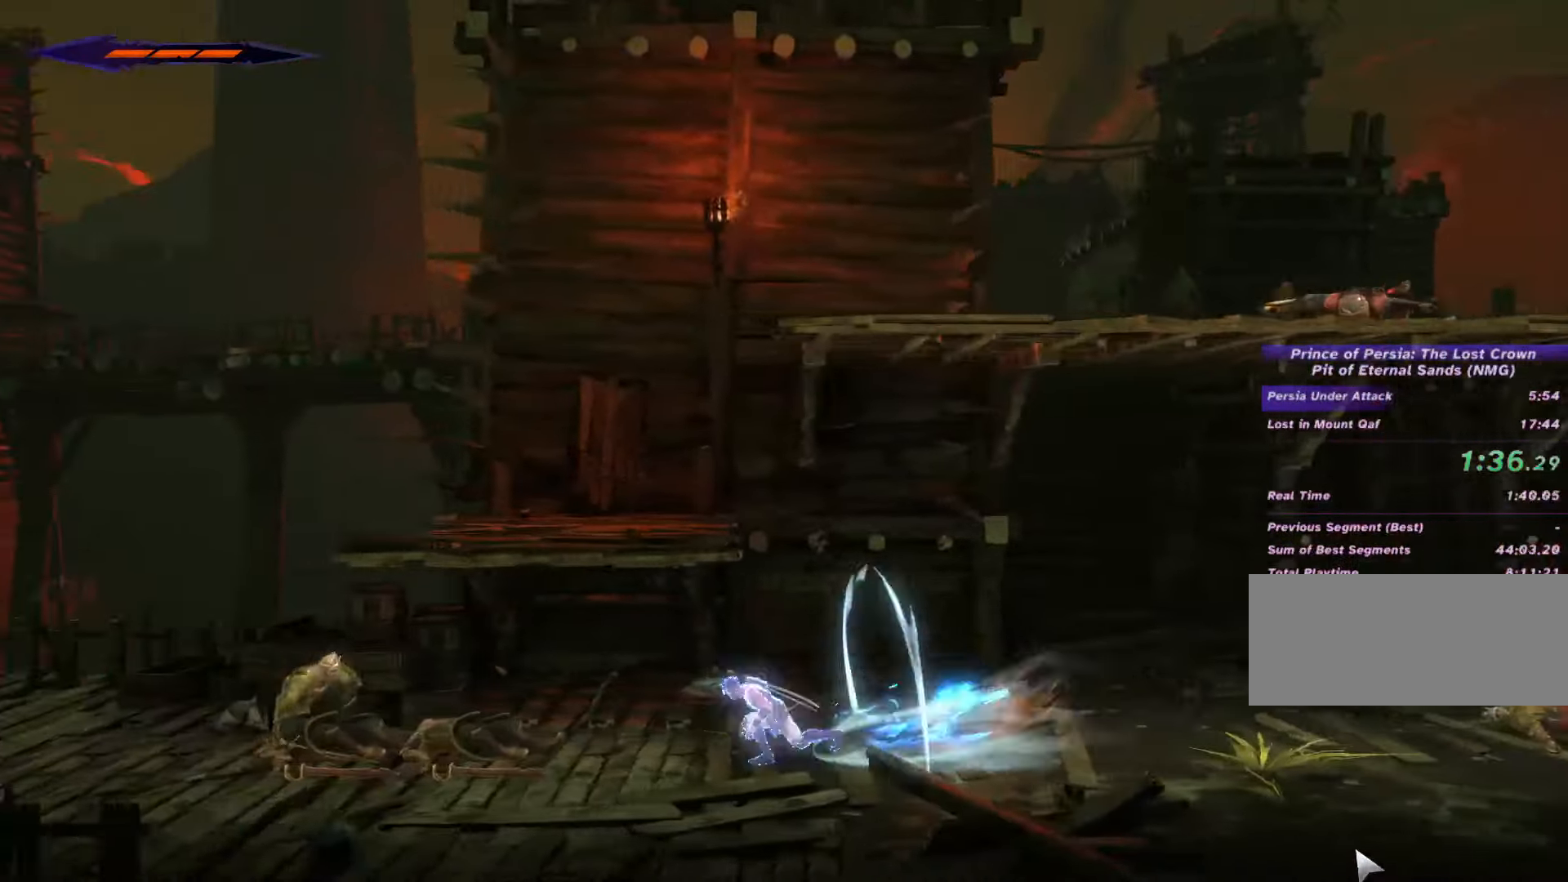
{"keys": [], "mouse": ["left"], "events": [[300, "mouse_left", "down"], [300, "shift_l", "up"], [433, "mouse_left", "up"], [467, "a", "up"], [500, "mouse_left", "down"]]}
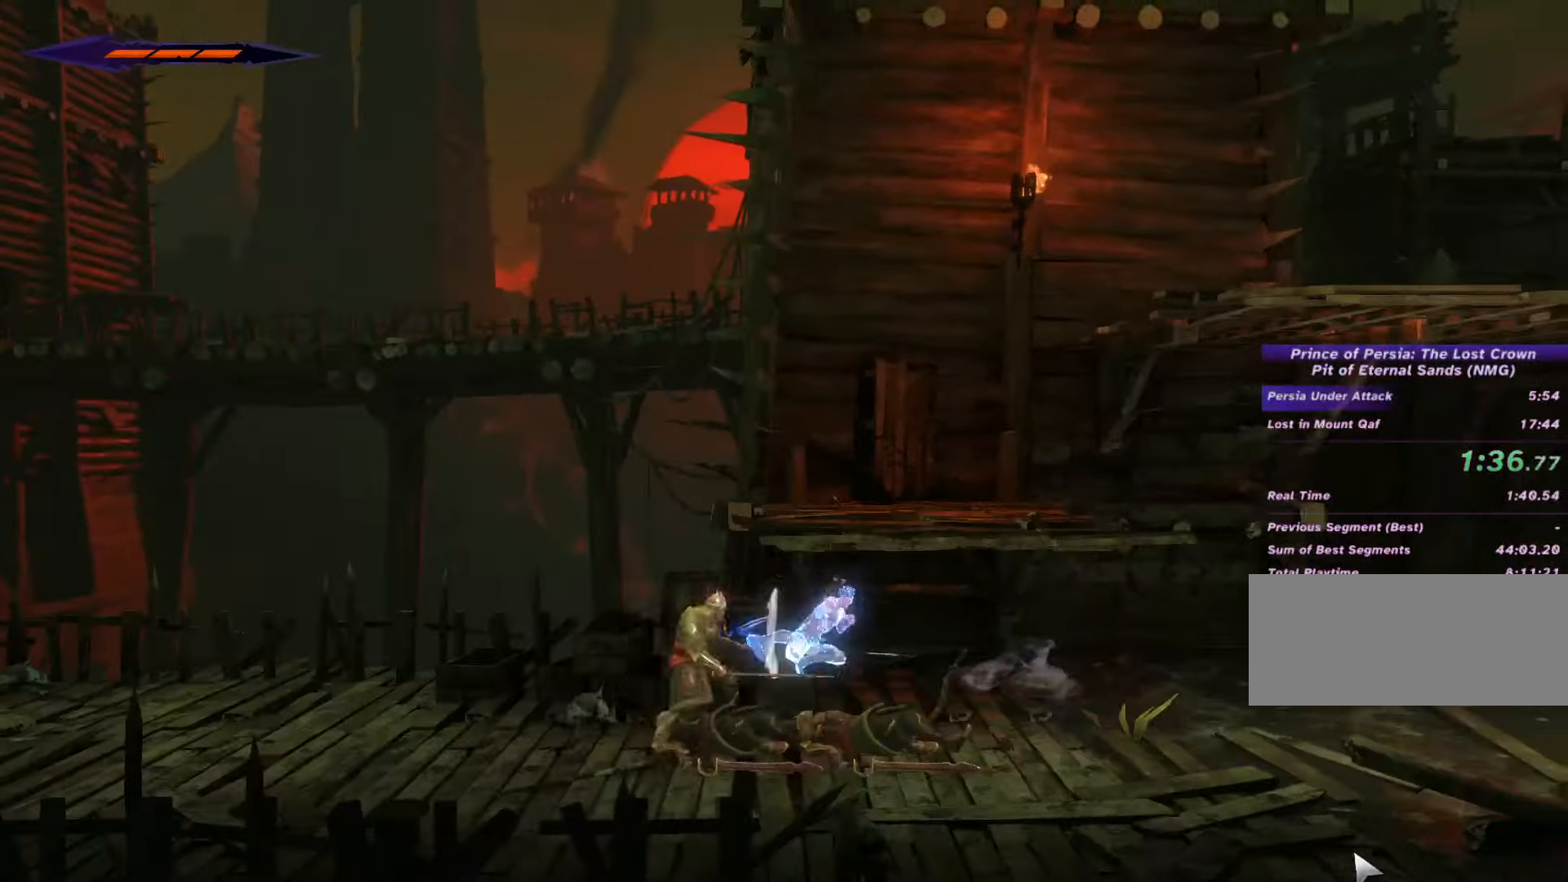
{"keys": ["d"], "mouse": [], "events": [[133, "mouse_left", "up"], [167, "mouse_left", "down"], [267, "mouse_left", "up"], [500, "d", "down"]]}
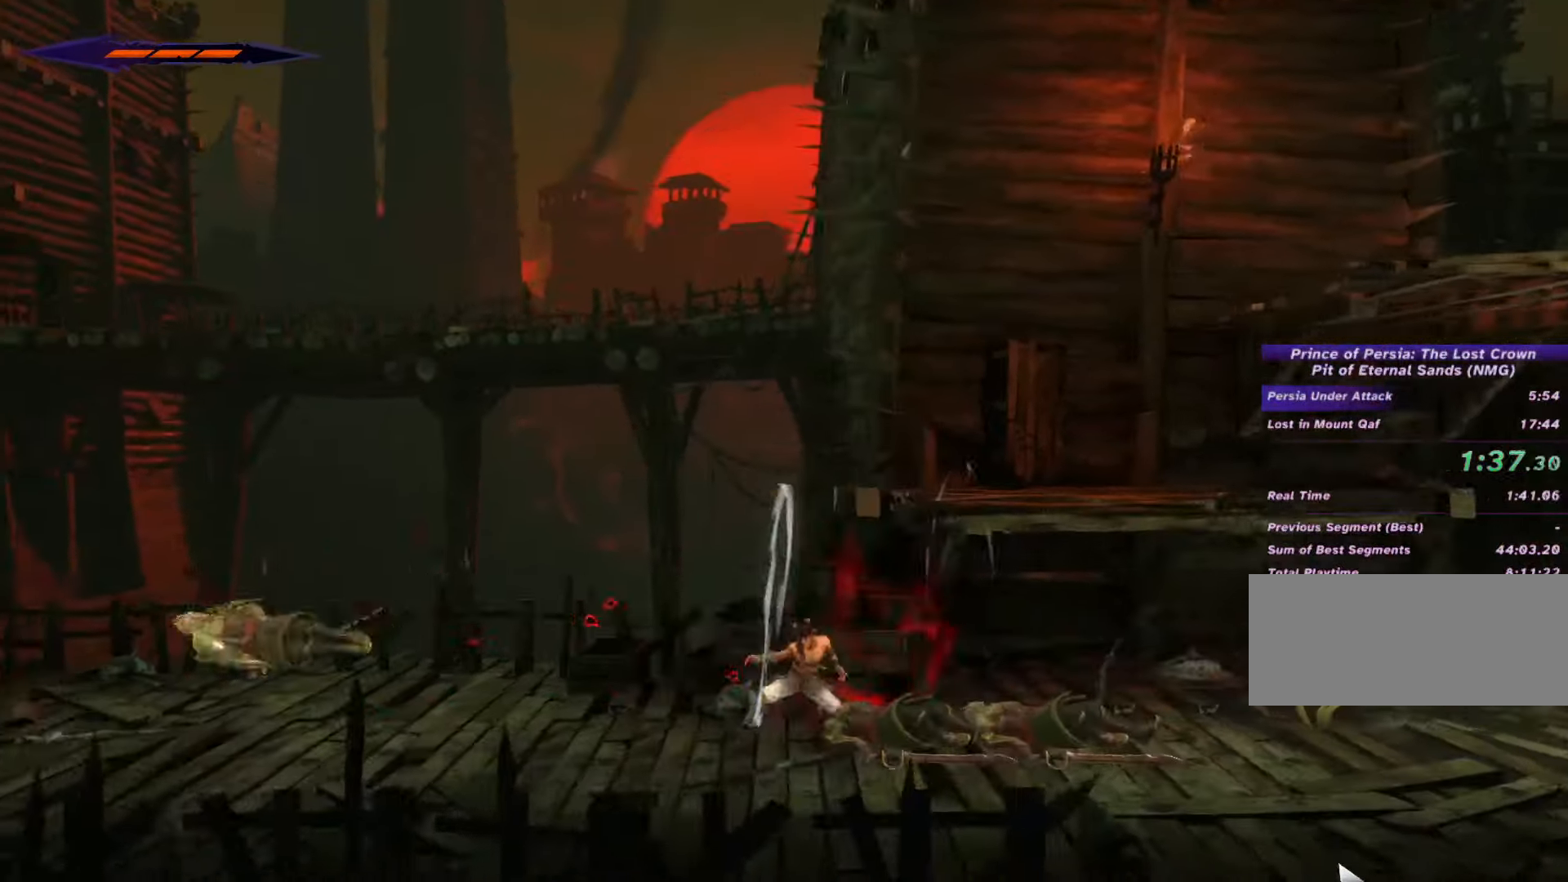
{"keys": ["d", "shift_l"], "mouse": [], "events": [[167, "shift_l", "down"]]}
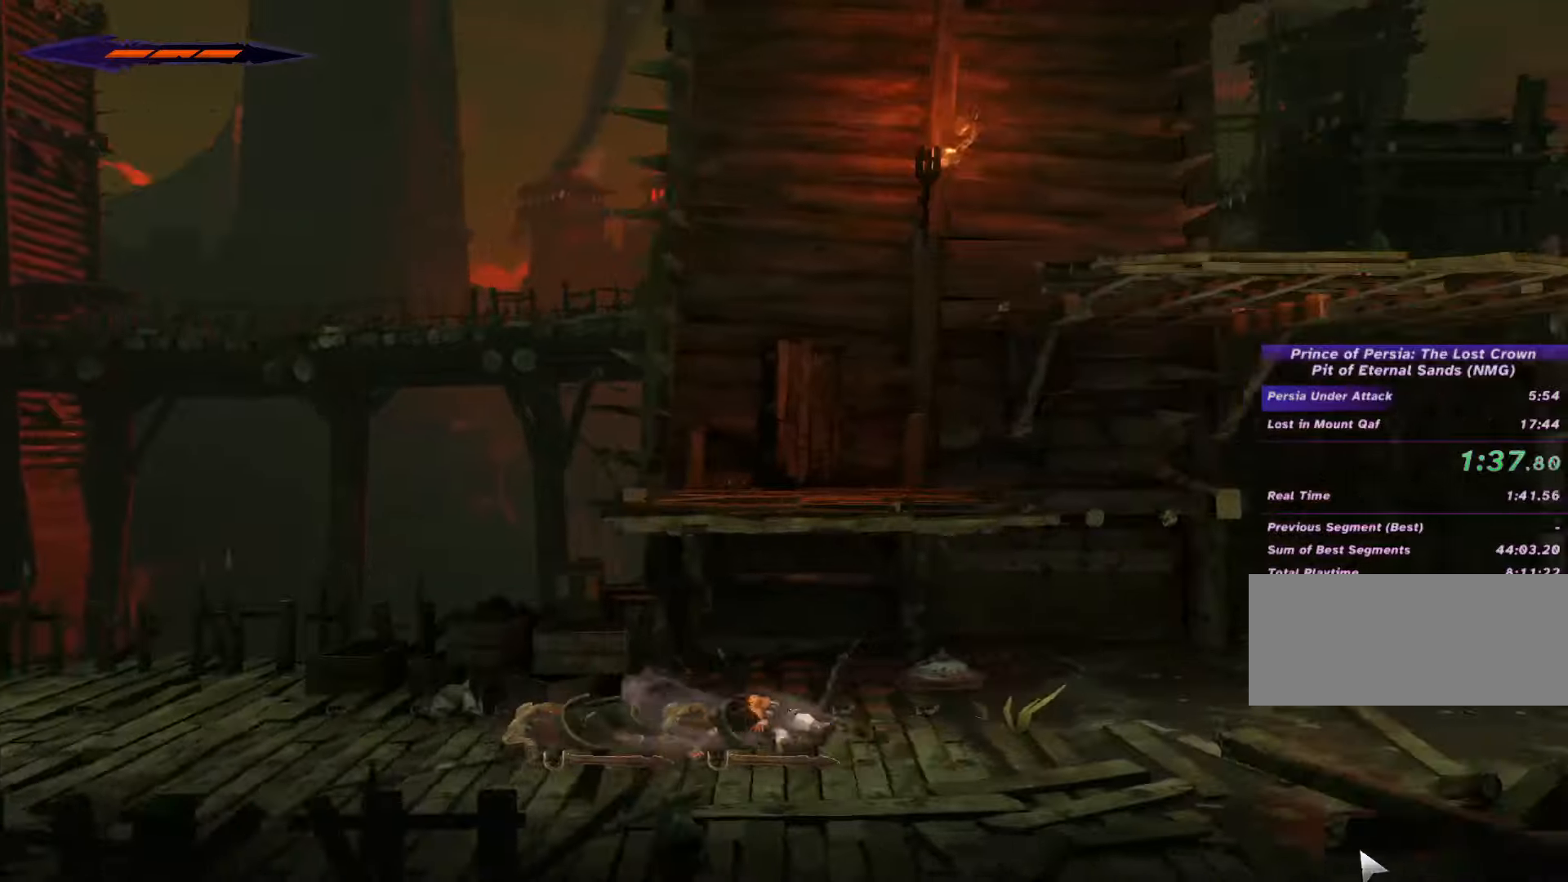
{"keys": ["d", "shift_l"], "mouse": [], "events": []}
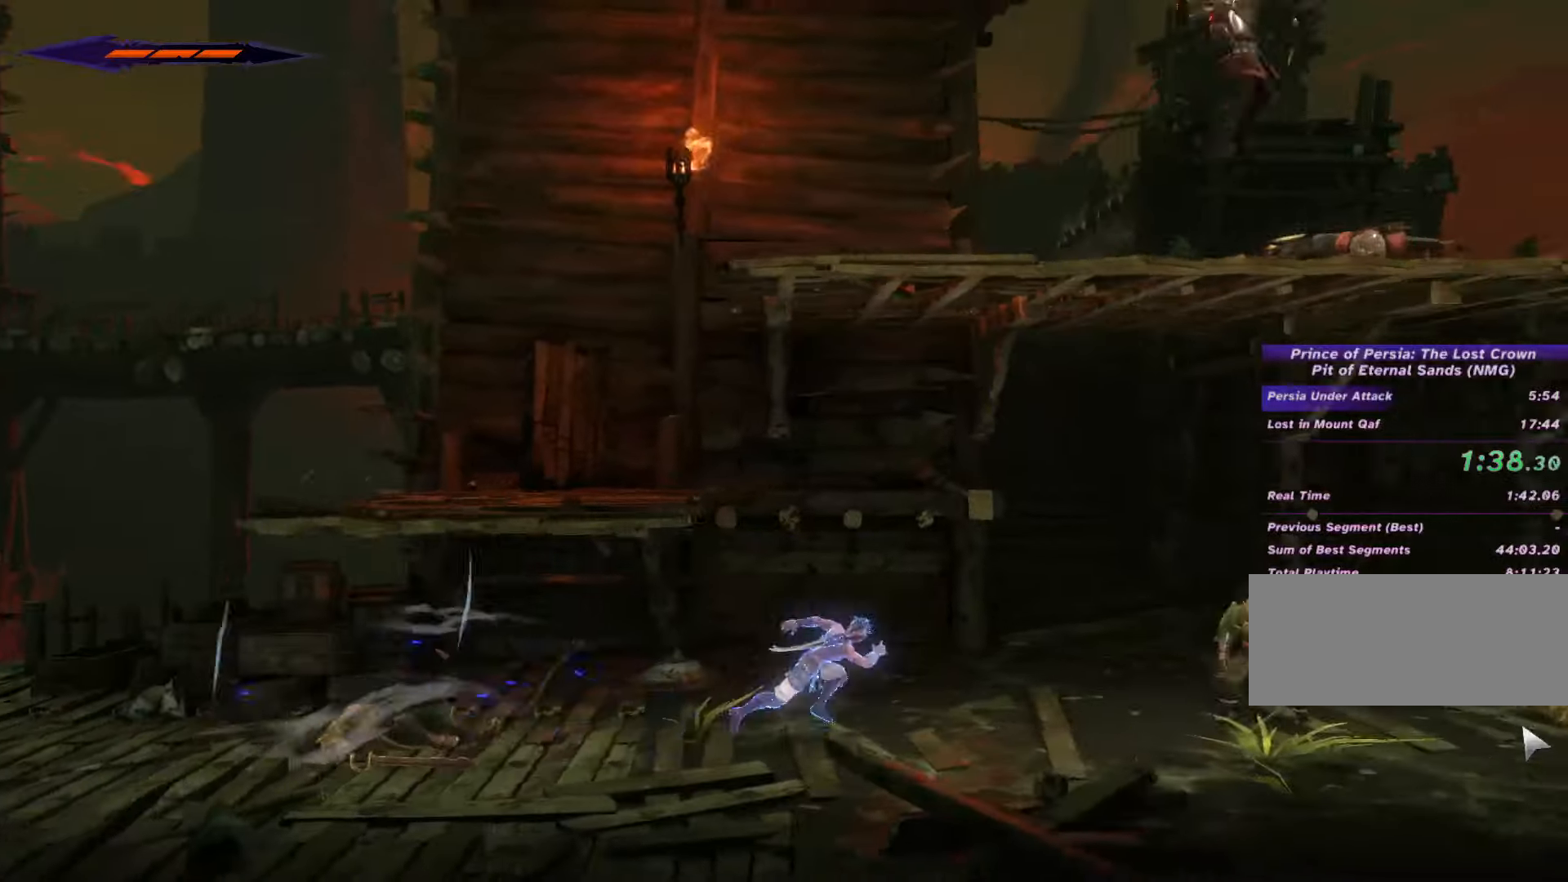
{"keys": ["d"], "mouse": [], "events": [[167, "mouse_left", "down"], [167, "shift_l", "up"], [300, "mouse_left", "up"], [367, "mouse_left", "down"], [500, "mouse_left", "up"]]}
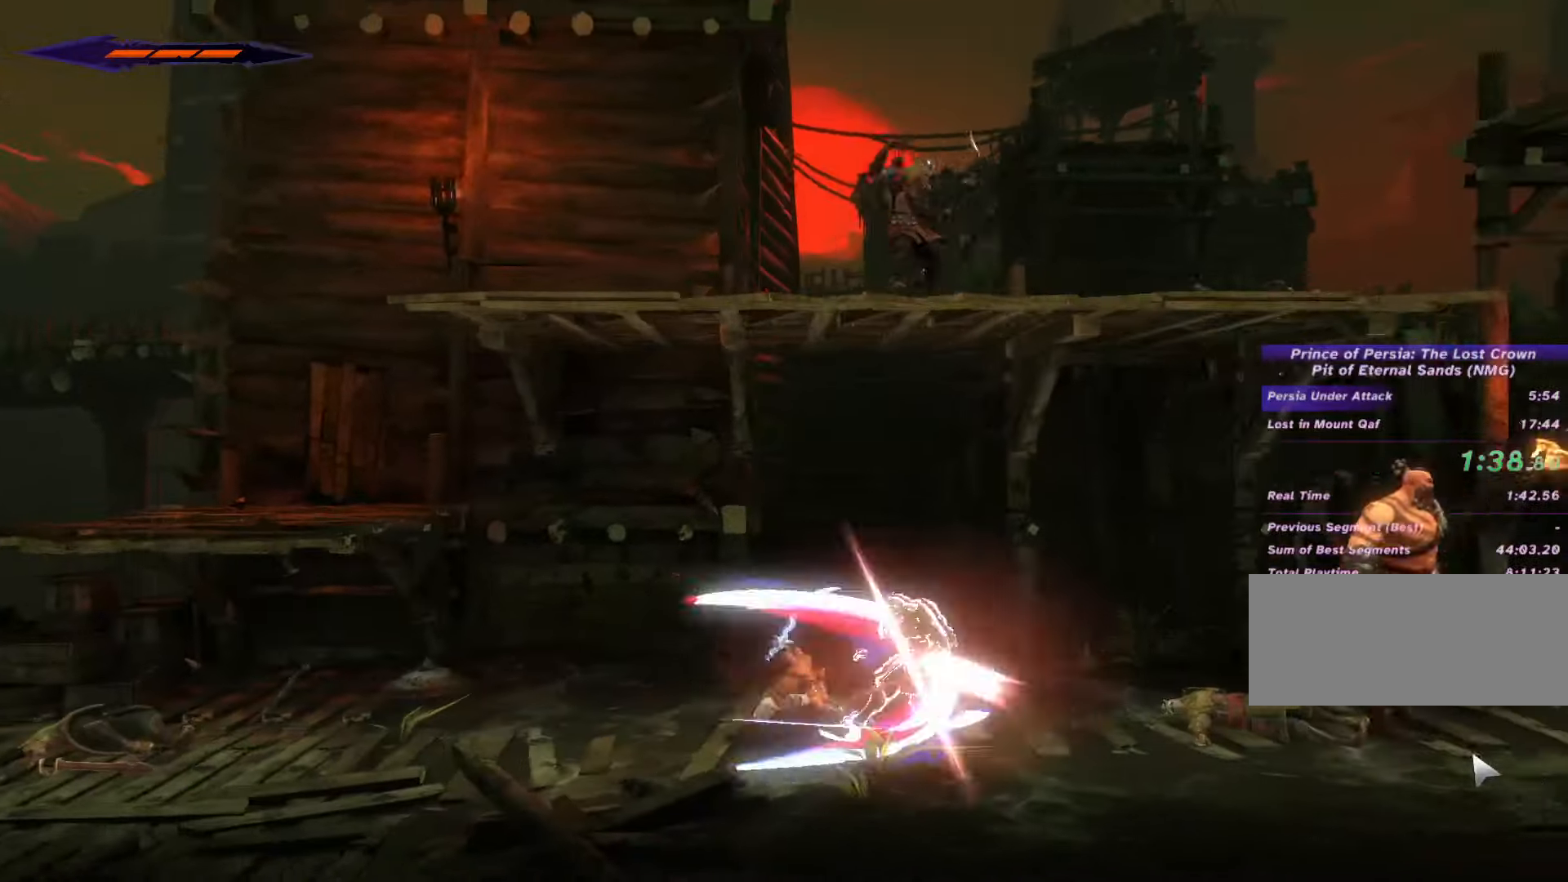
{"keys": ["d"], "mouse": [], "events": [[67, "mouse_left", "down"], [167, "mouse_left", "up"], [234, "mouse_left", "down"], [334, "mouse_left", "up"]]}
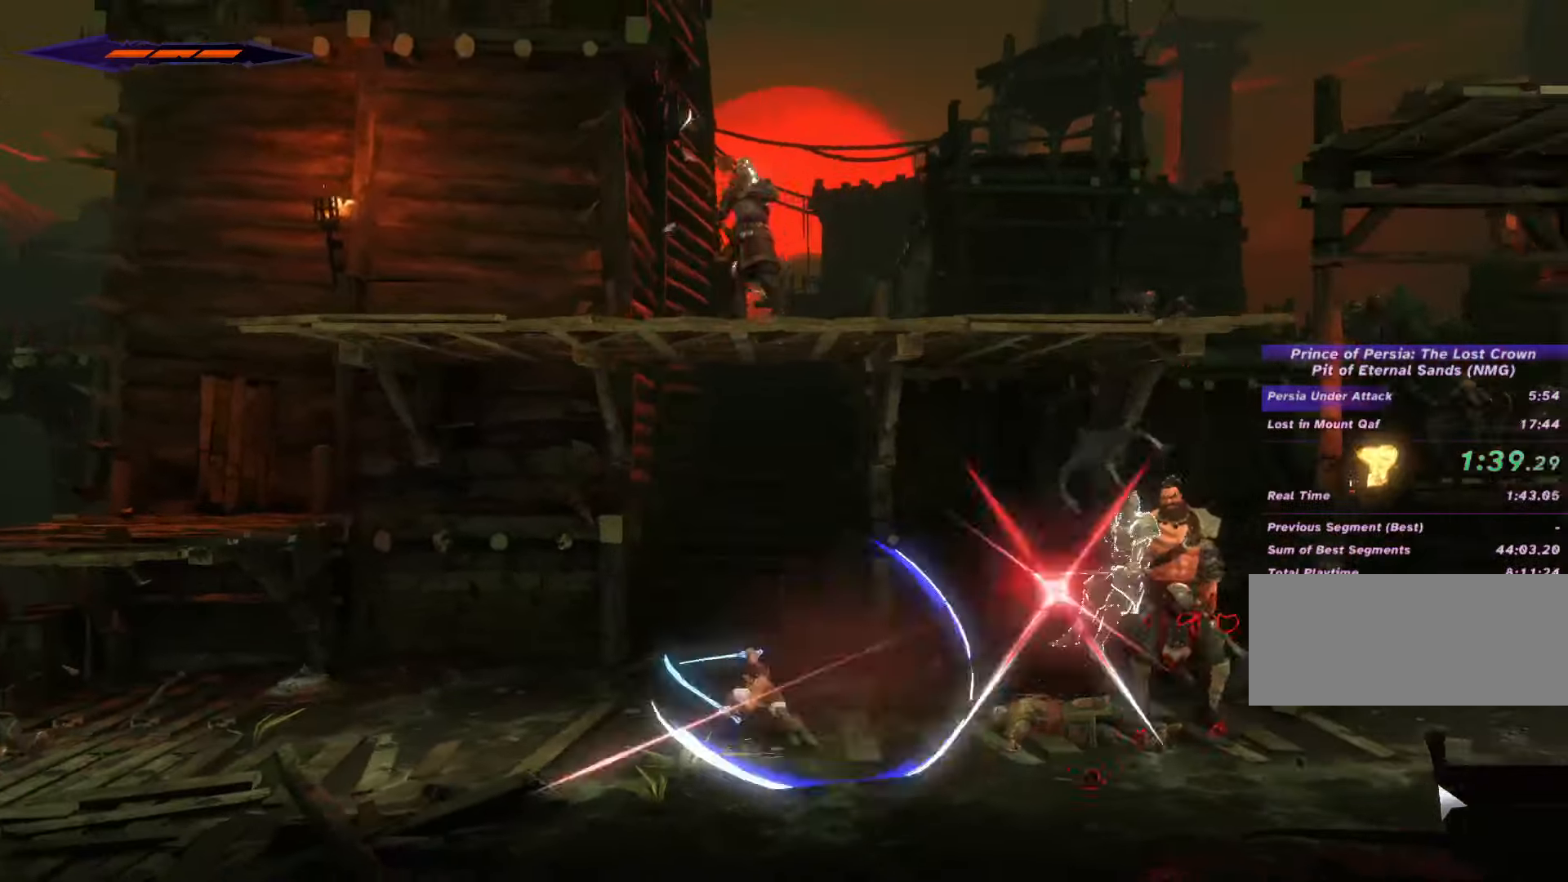
{"keys": ["d", "shift_l"], "mouse": [], "events": [[100, "shift_l", "down"]]}
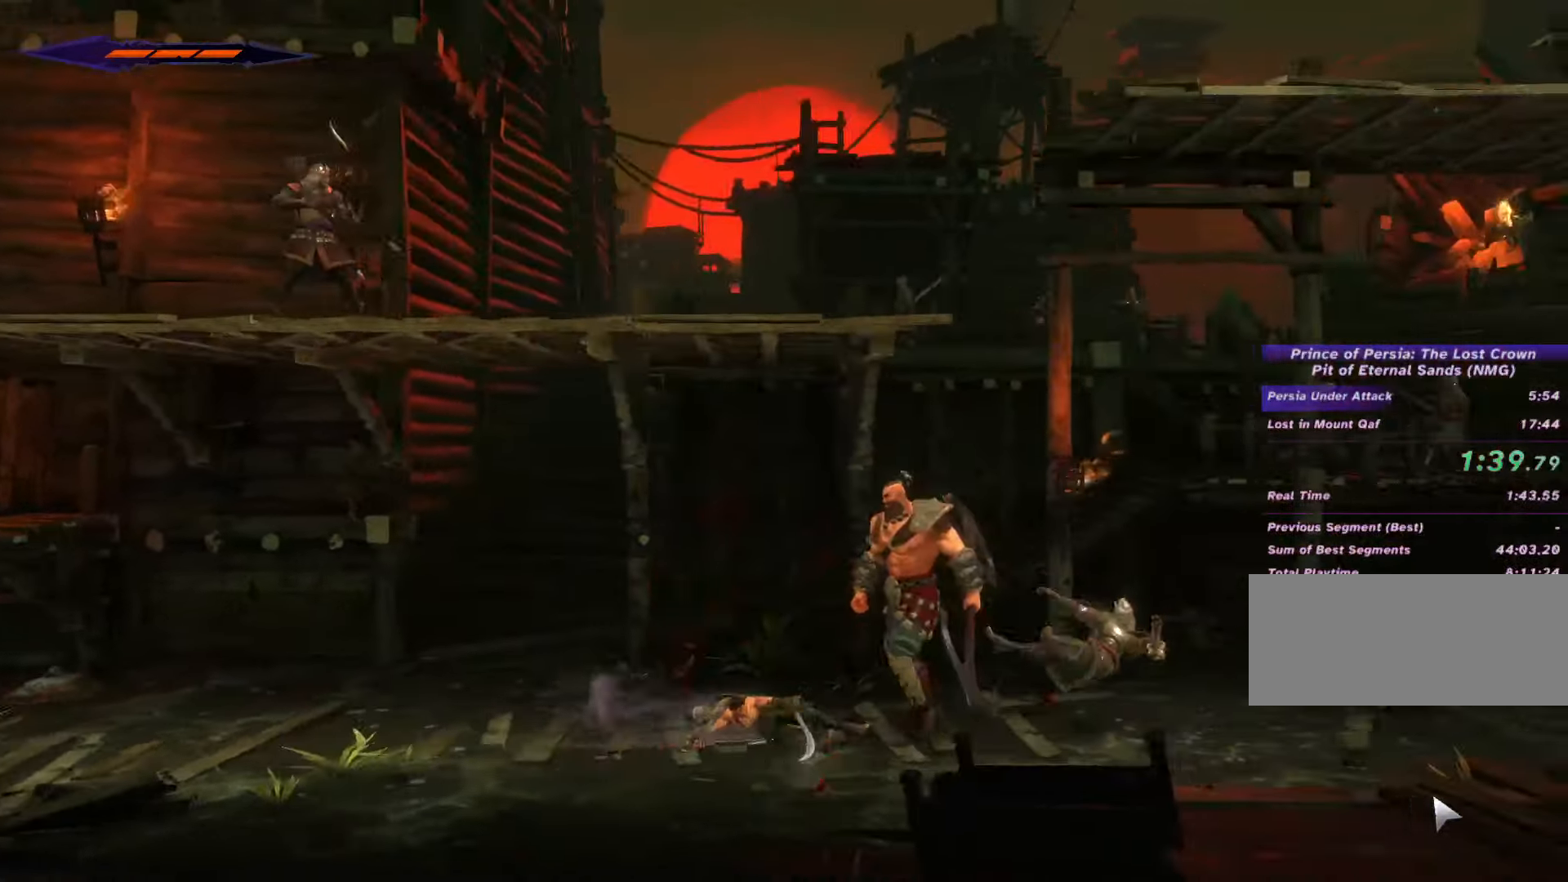
{"keys": ["d", "shift_l"], "mouse": [], "events": []}
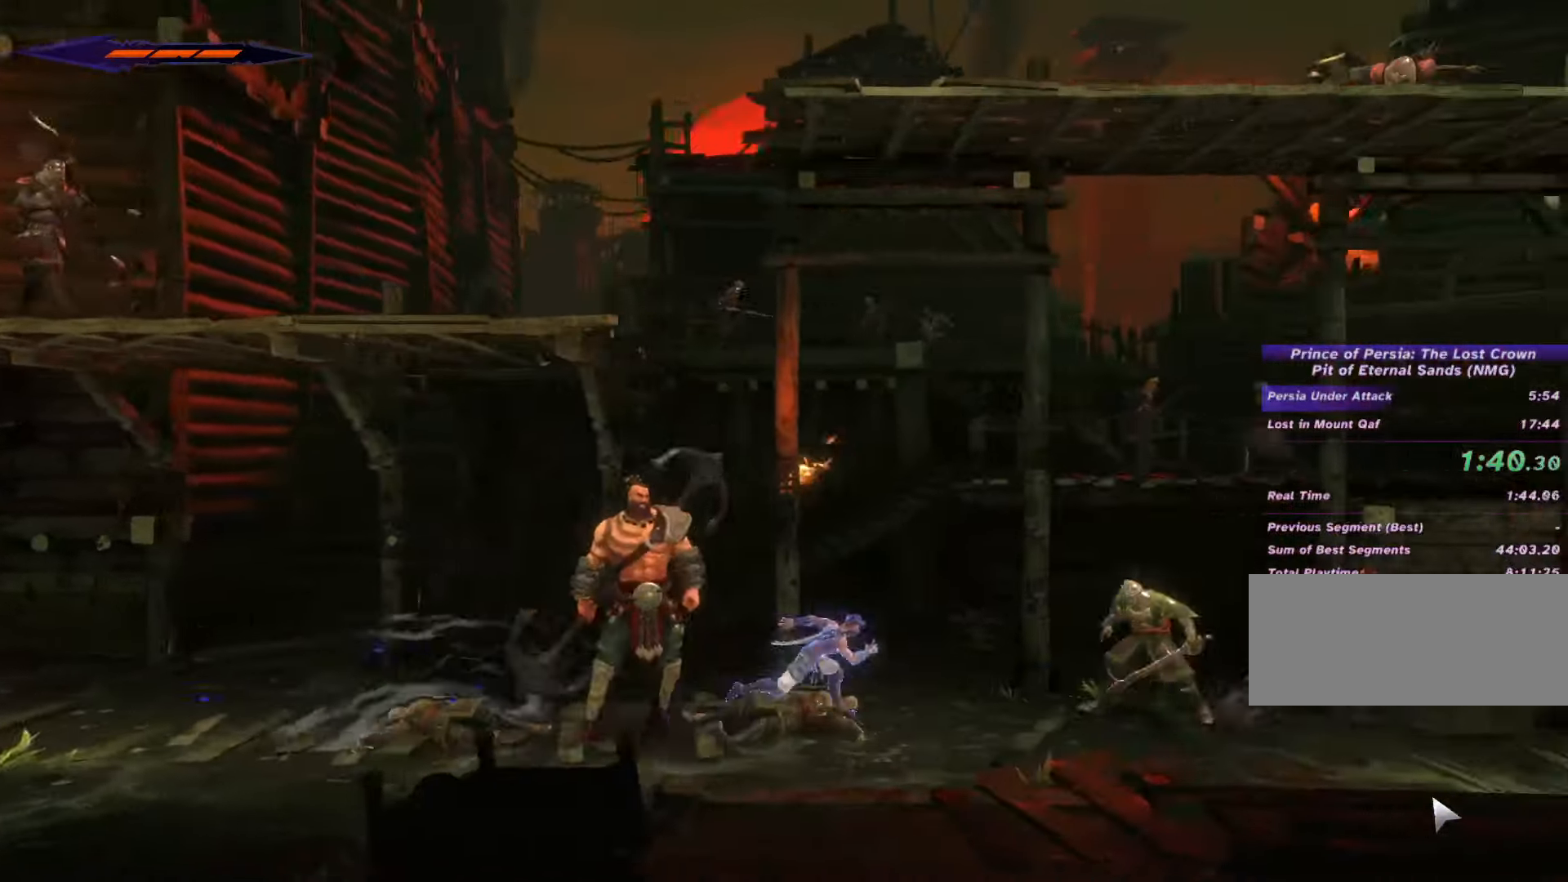
{"keys": ["d"], "mouse": ["left"], "events": [[34, "shift_l", "up"], [67, "mouse_left", "down"], [200, "mouse_left", "up"], [267, "mouse_left", "down"], [367, "mouse_left", "up"], [434, "mouse_left", "down"]]}
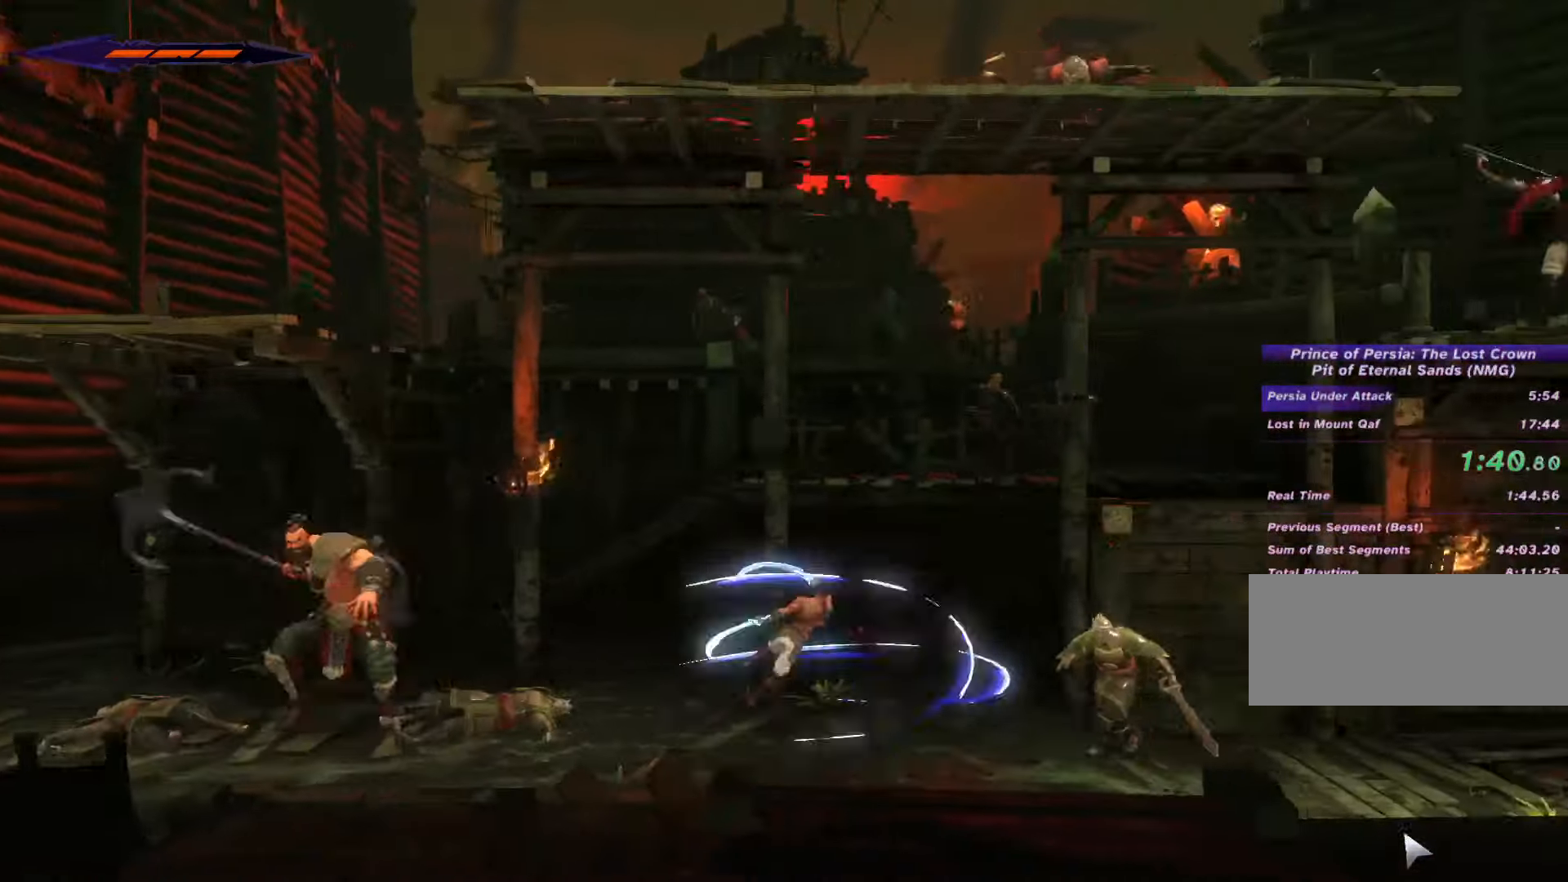
{"keys": ["d"], "mouse": [], "events": [[100, "mouse_left", "up"], [167, "mouse_left", "down"], [300, "mouse_left", "up"], [367, "mouse_left", "down"], [500, "mouse_left", "up"]]}
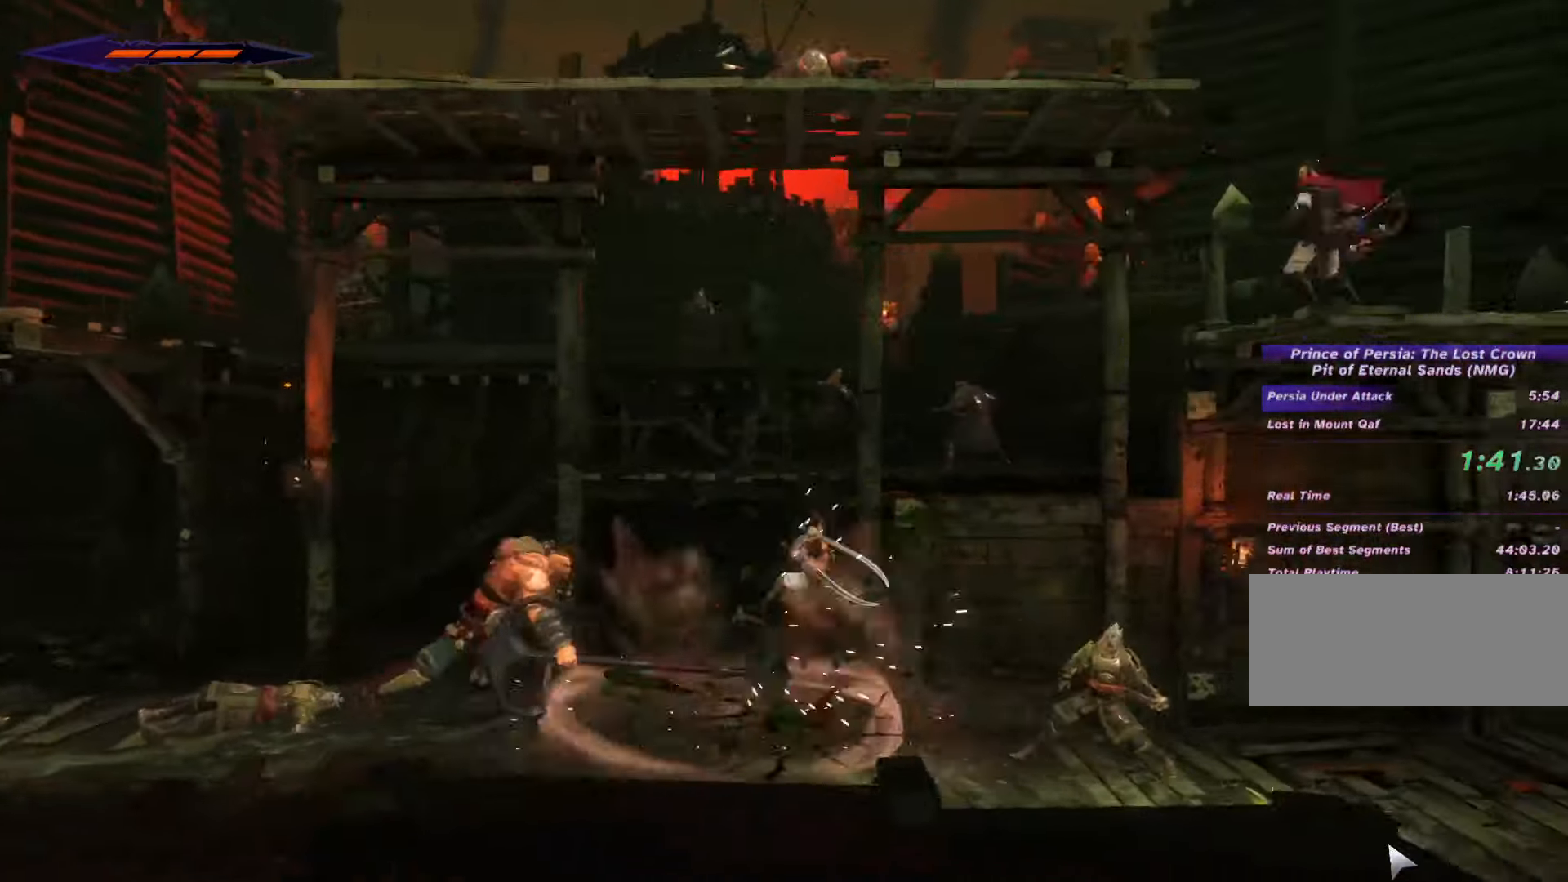
{"keys": ["d"], "mouse": ["left"], "events": [[67, "mouse_left", "down"], [200, "mouse_left", "up"], [300, "mouse_left", "down"], [434, "mouse_left", "up"], [500, "mouse_left", "down"]]}
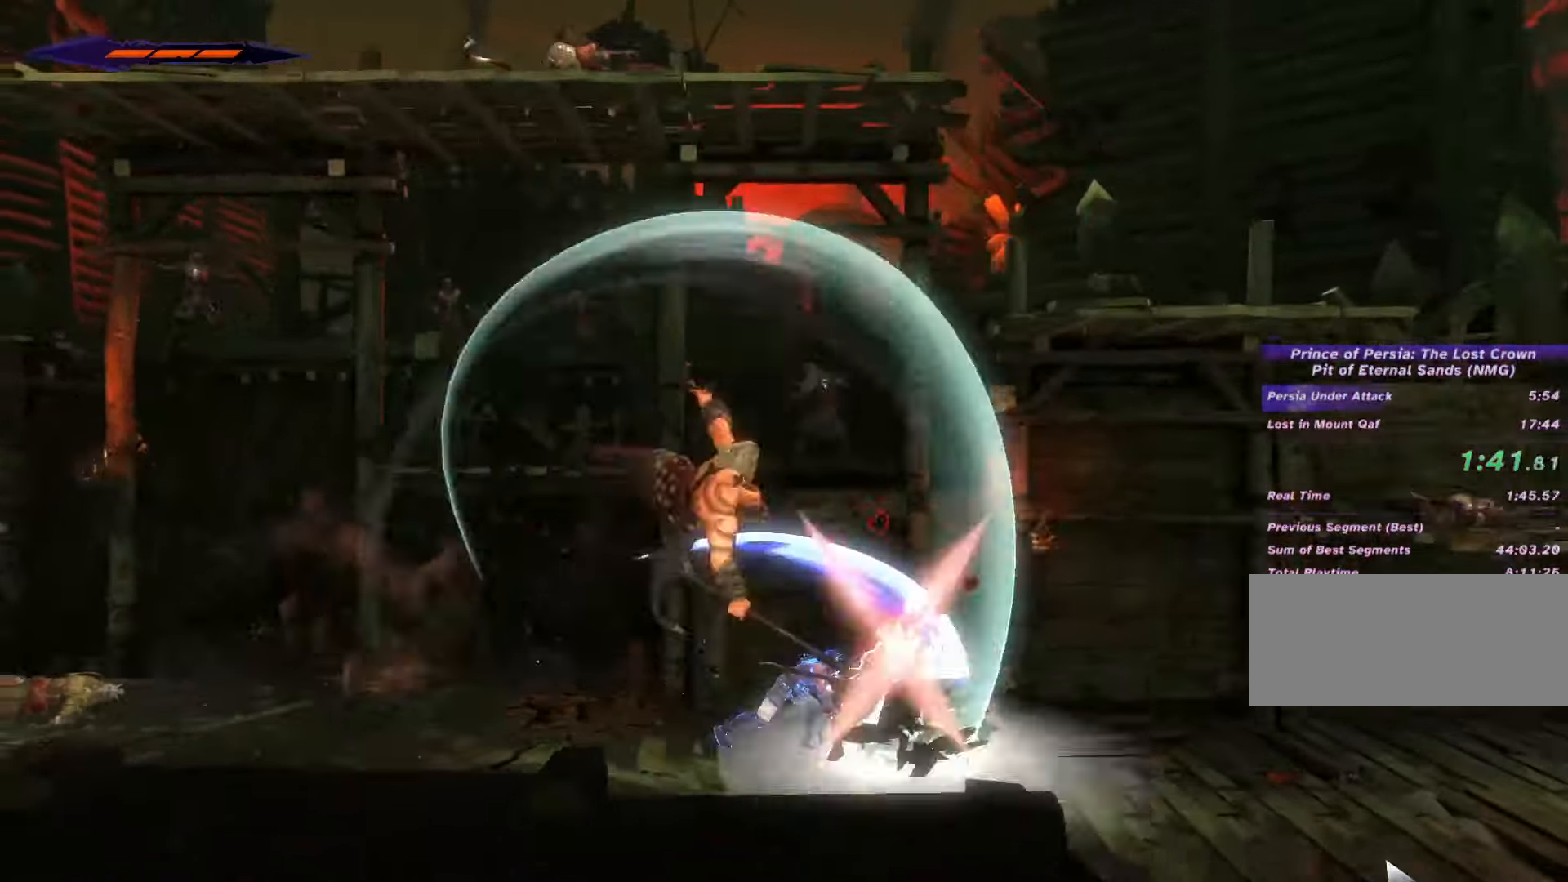
{"keys": ["d"], "mouse": [], "events": [[134, "mouse_left", "up"]]}
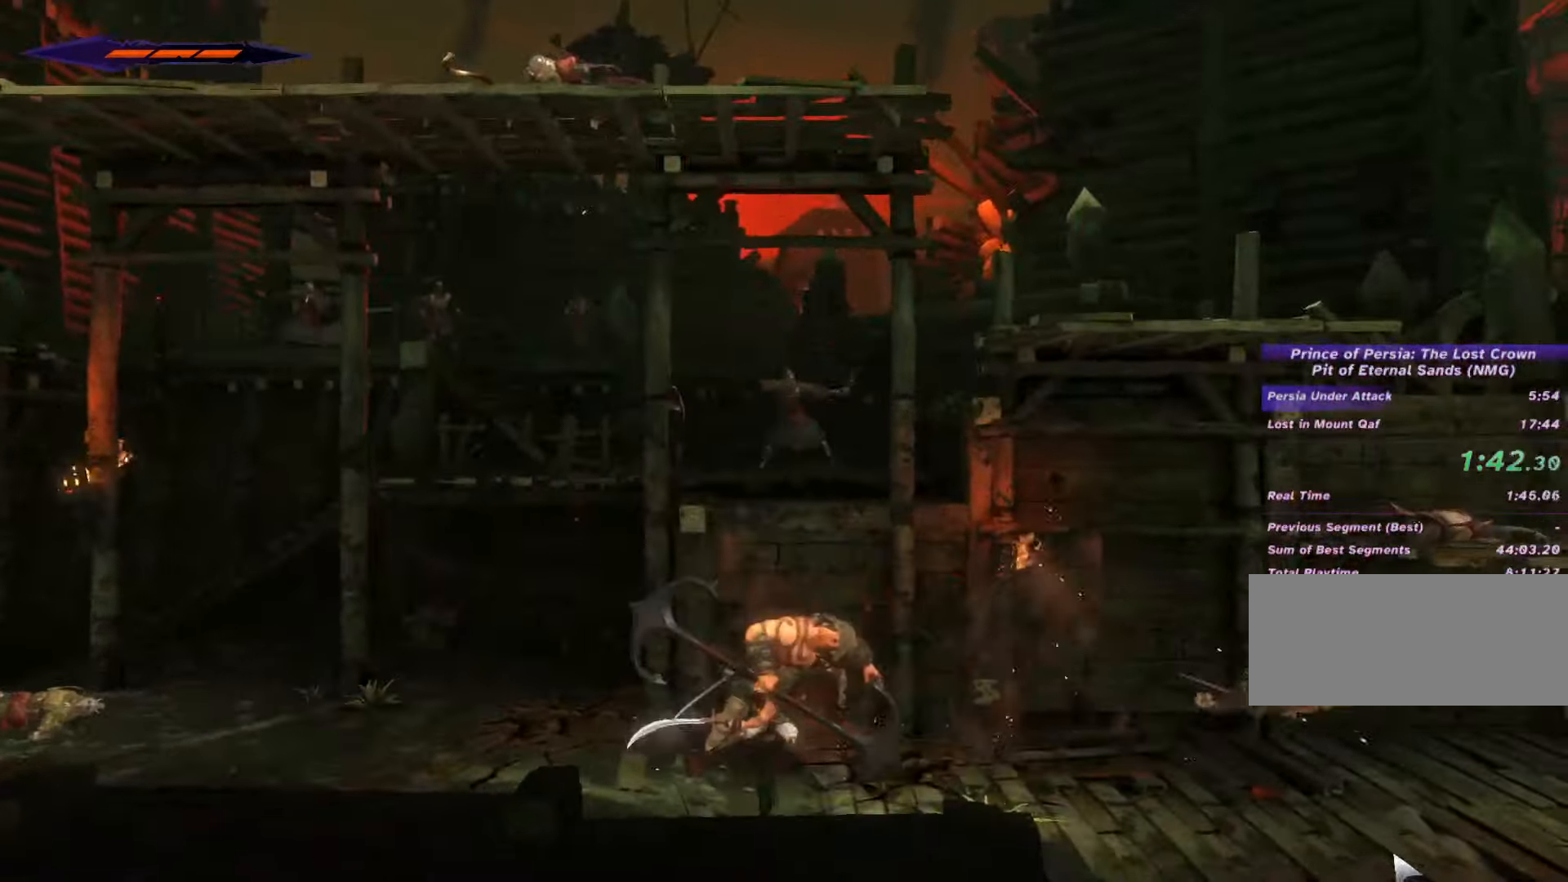
{"keys": ["a"], "mouse": [], "events": [[266, "a", "down"], [266, "d", "up"]]}
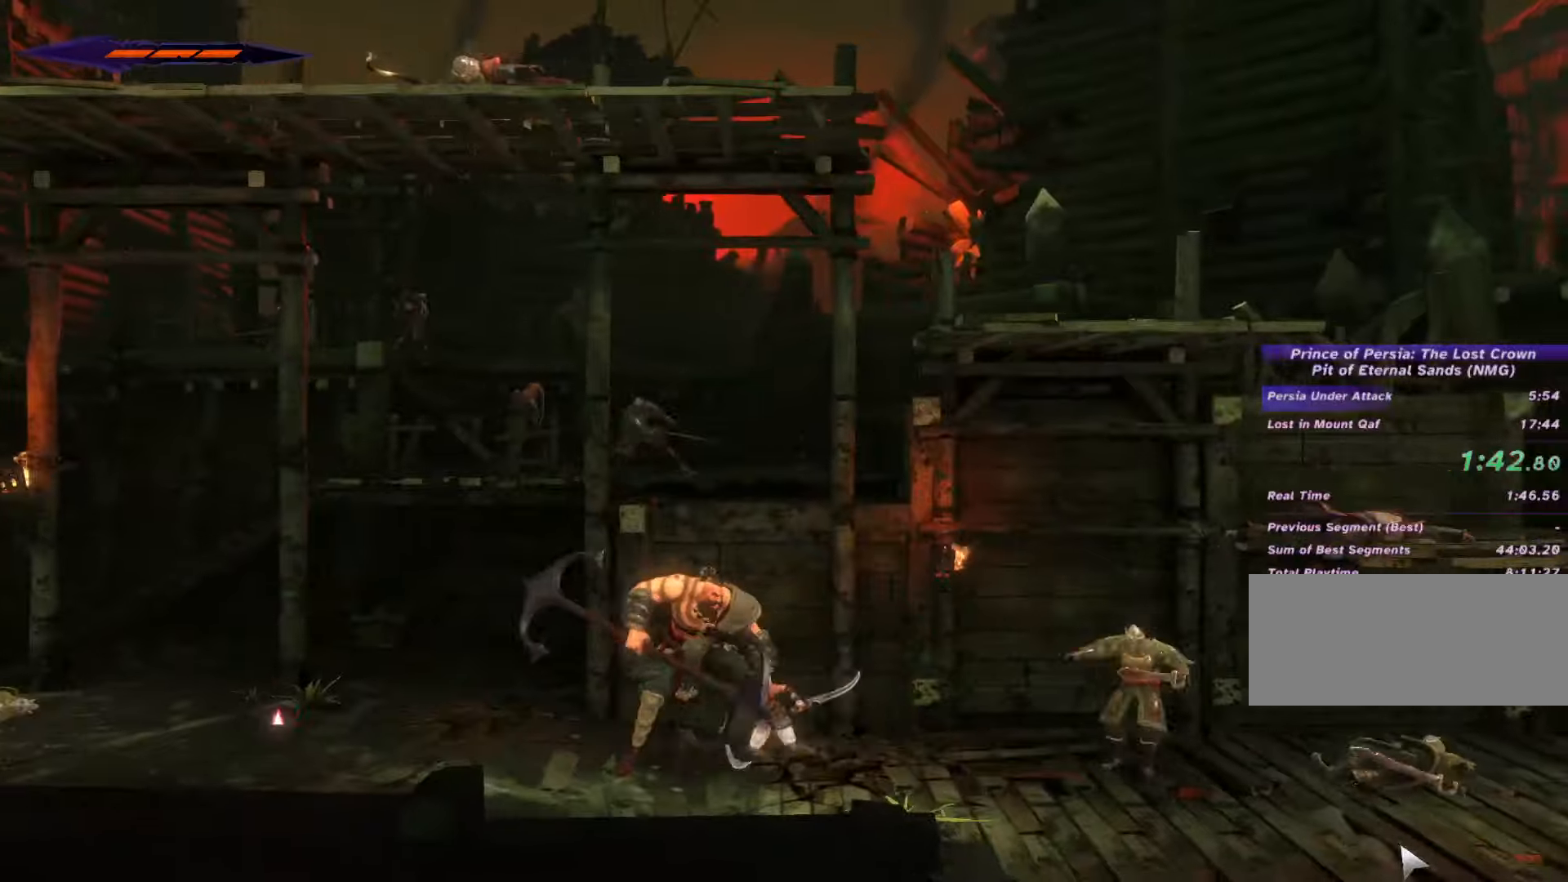
{"keys": ["d"], "mouse": ["left"], "events": [[66, "a", "up"], [100, "d", "down"], [400, "mouse_left", "down"]]}
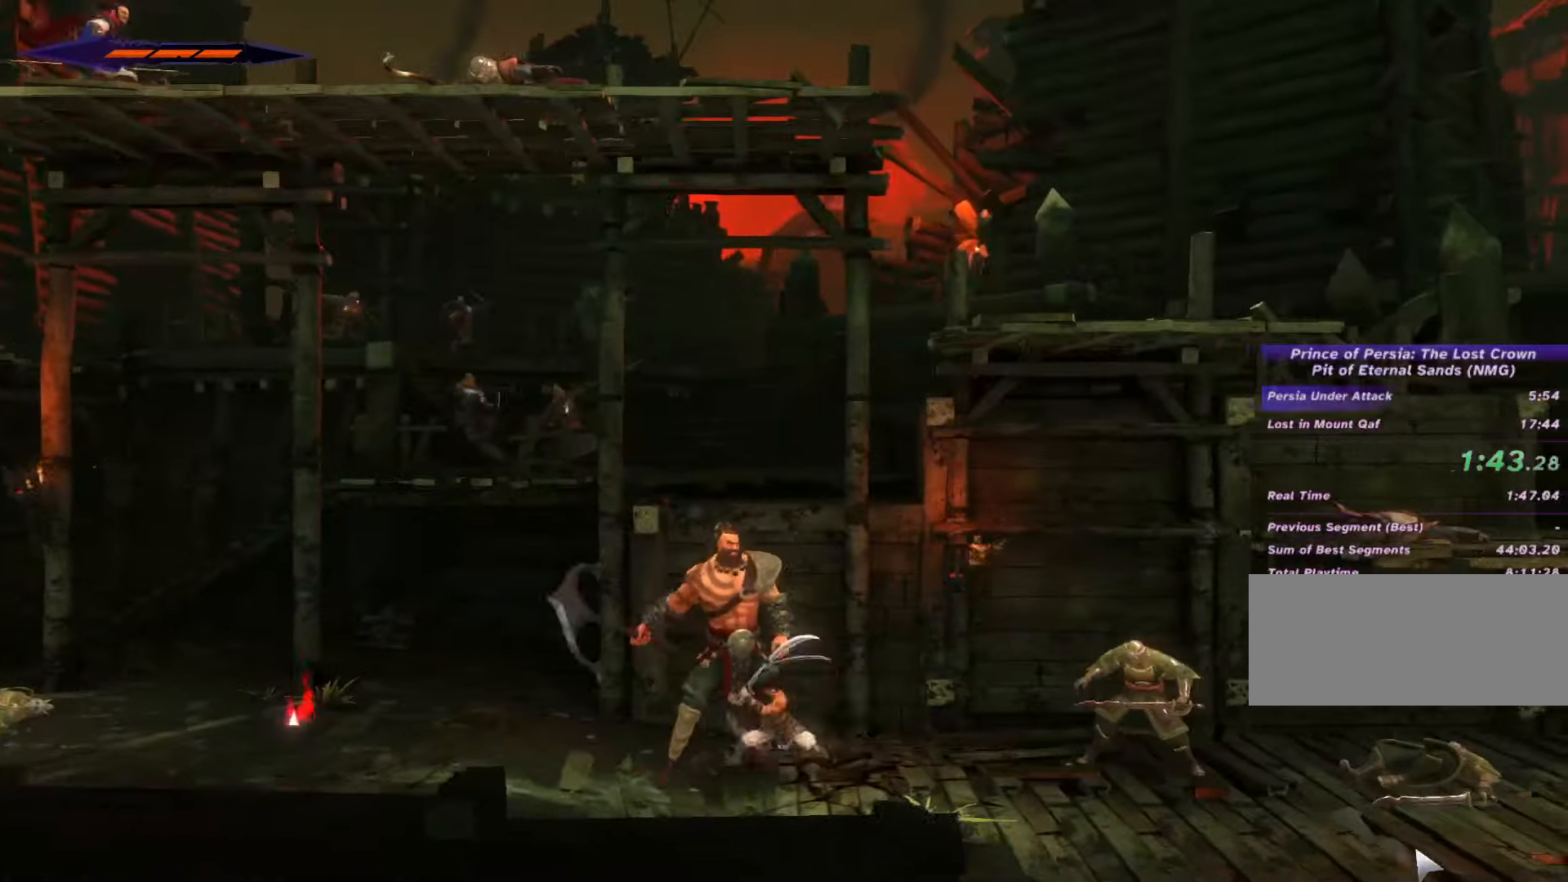
{"keys": ["d"], "mouse": ["left"], "events": [[66, "mouse_left", "up"], [200, "mouse_left", "down"], [366, "mouse_left", "up"], [466, "mouse_left", "down"]]}